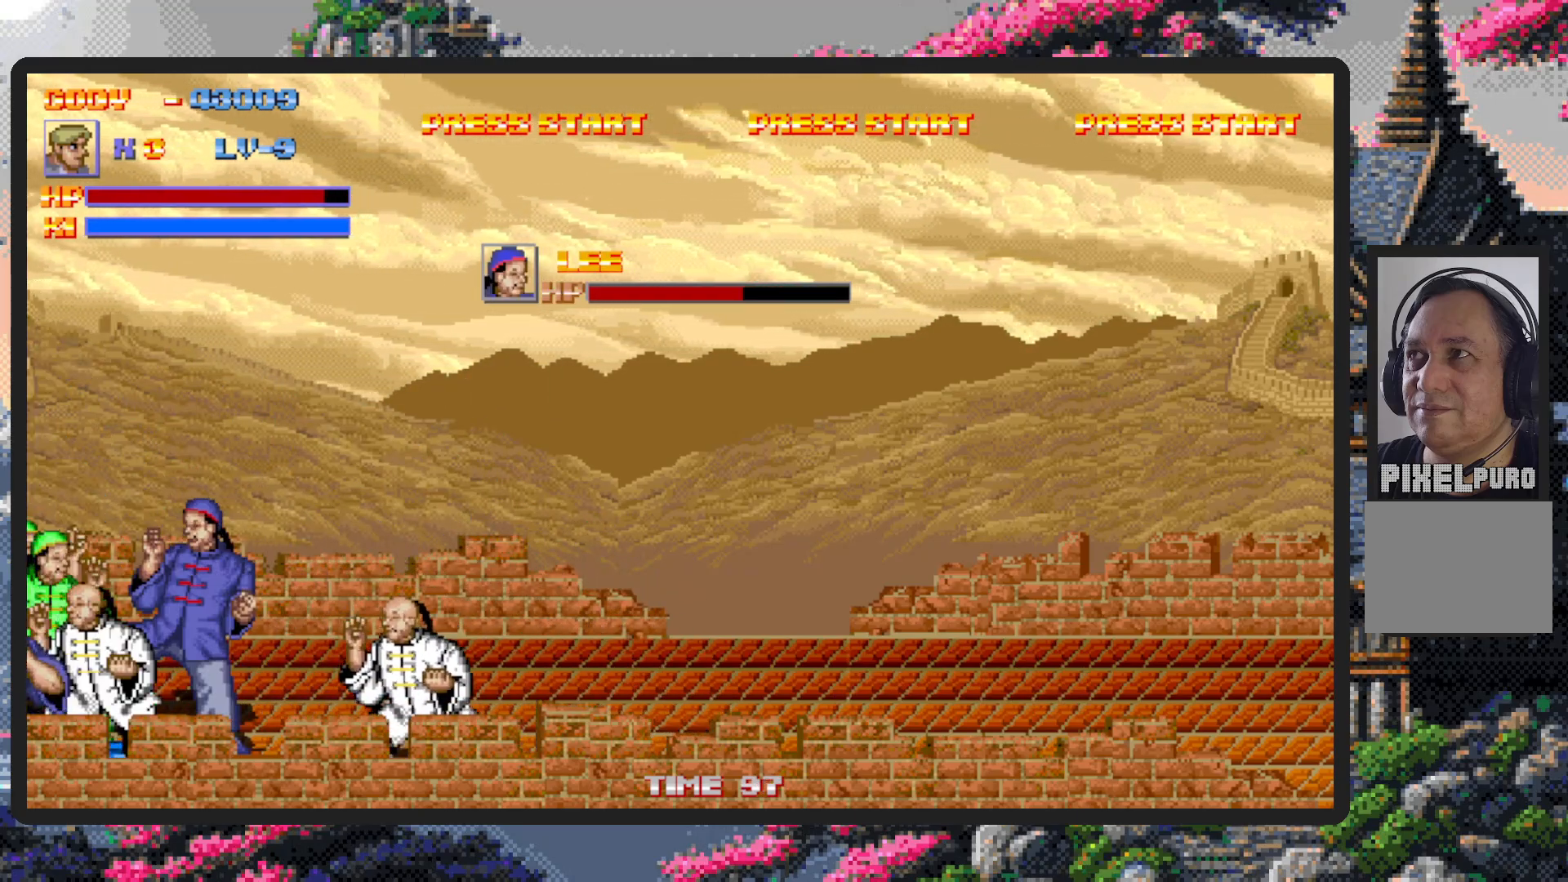
Gameplay with a controller (Nintendo layout); each line is a JSON object with the inputs held at the frame after it. "events" lists button and stick changes between this image and that frame as [ms after this image, input, new state], when the widget could be followed in between. Not read: L2 L3 R2 R3 left_stick right_stick.
{"buttons": [], "events": [[300, "A", "down"], [350, "A", "up"], [384, "A", "down"], [400, "DPAD_RIGHT", "up"], [434, "A", "up"]]}
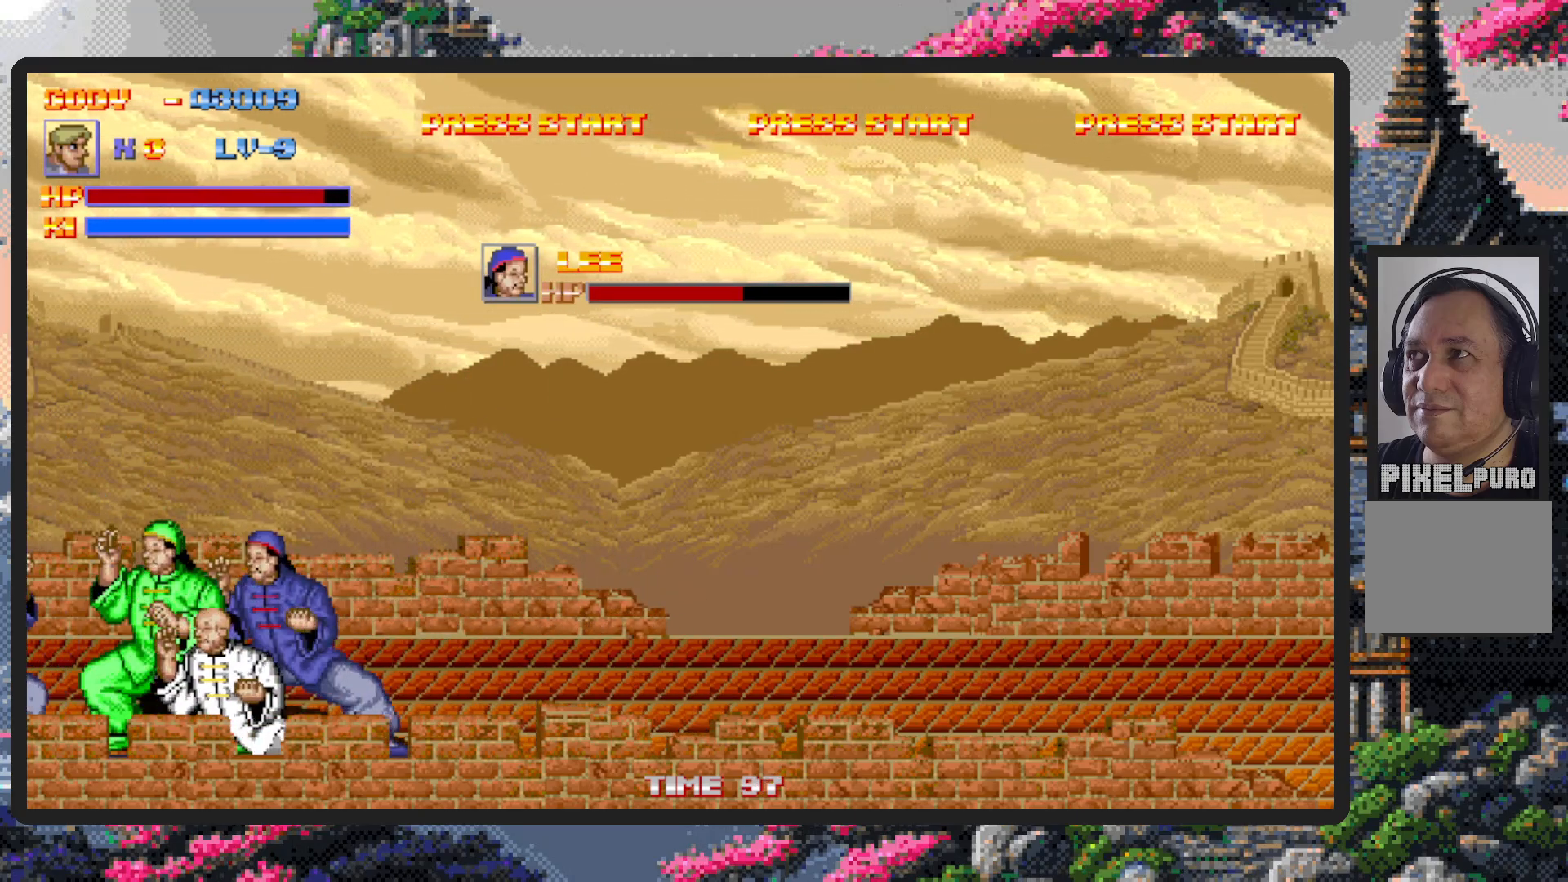
{"buttons": ["DPAD_RIGHT"], "events": [[33, "A", "down"], [83, "A", "up"], [133, "A", "down"], [166, "DPAD_RIGHT", "down"], [183, "A", "up"], [250, "A", "down"], [300, "A", "up"], [333, "A", "down"], [383, "A", "up"], [450, "A", "down"], [500, "A", "up"]]}
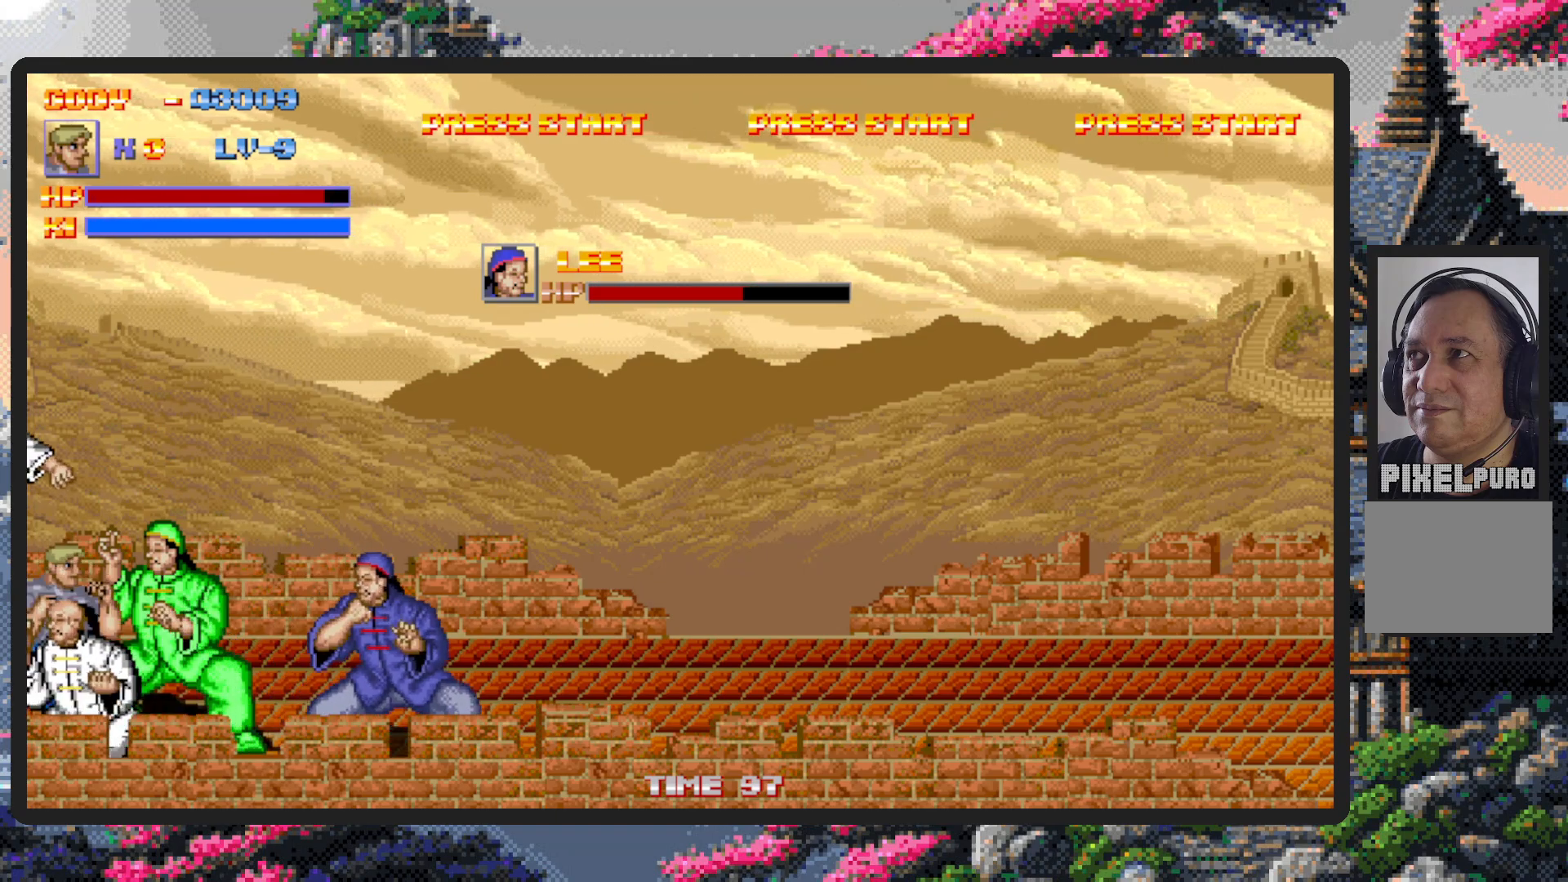
{"buttons": ["A"], "events": [[50, "A", "down"], [67, "A", "up"], [117, "A", "down"], [167, "A", "up"], [217, "A", "down"], [250, "A", "up"], [317, "A", "down"], [350, "A", "up"], [384, "A", "down"], [400, "DPAD_RIGHT", "up"], [434, "A", "up"], [484, "A", "down"]]}
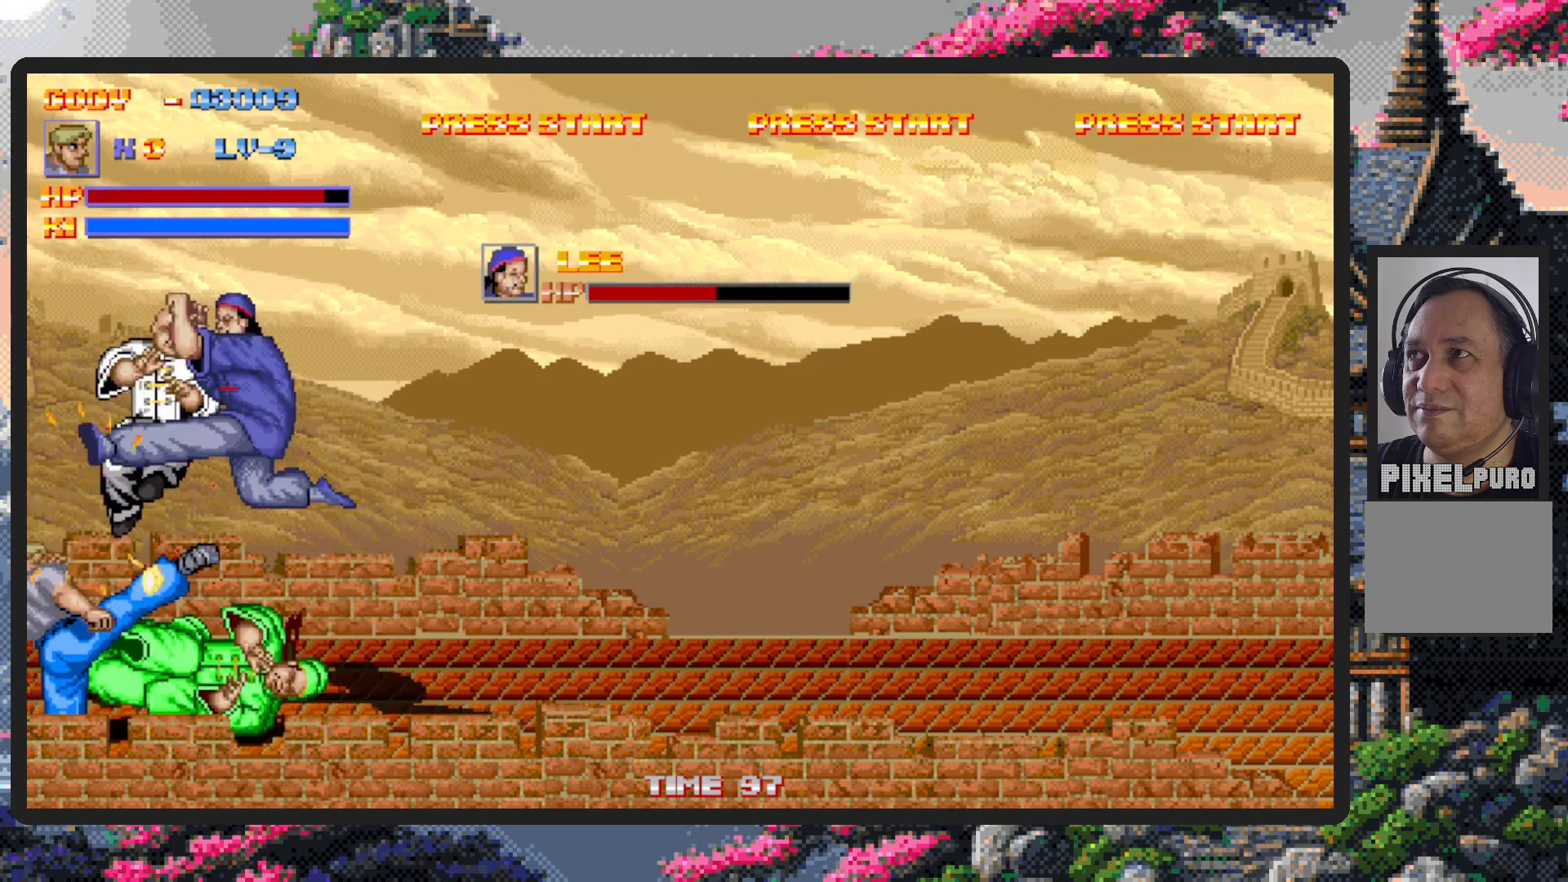
{"buttons": [], "events": [[33, "A", "up"], [66, "A", "down"], [116, "A", "up"], [150, "A", "down"], [200, "A", "up"], [250, "A", "down"], [300, "A", "up"], [333, "A", "down"], [383, "A", "up"], [433, "A", "down"], [467, "A", "up"]]}
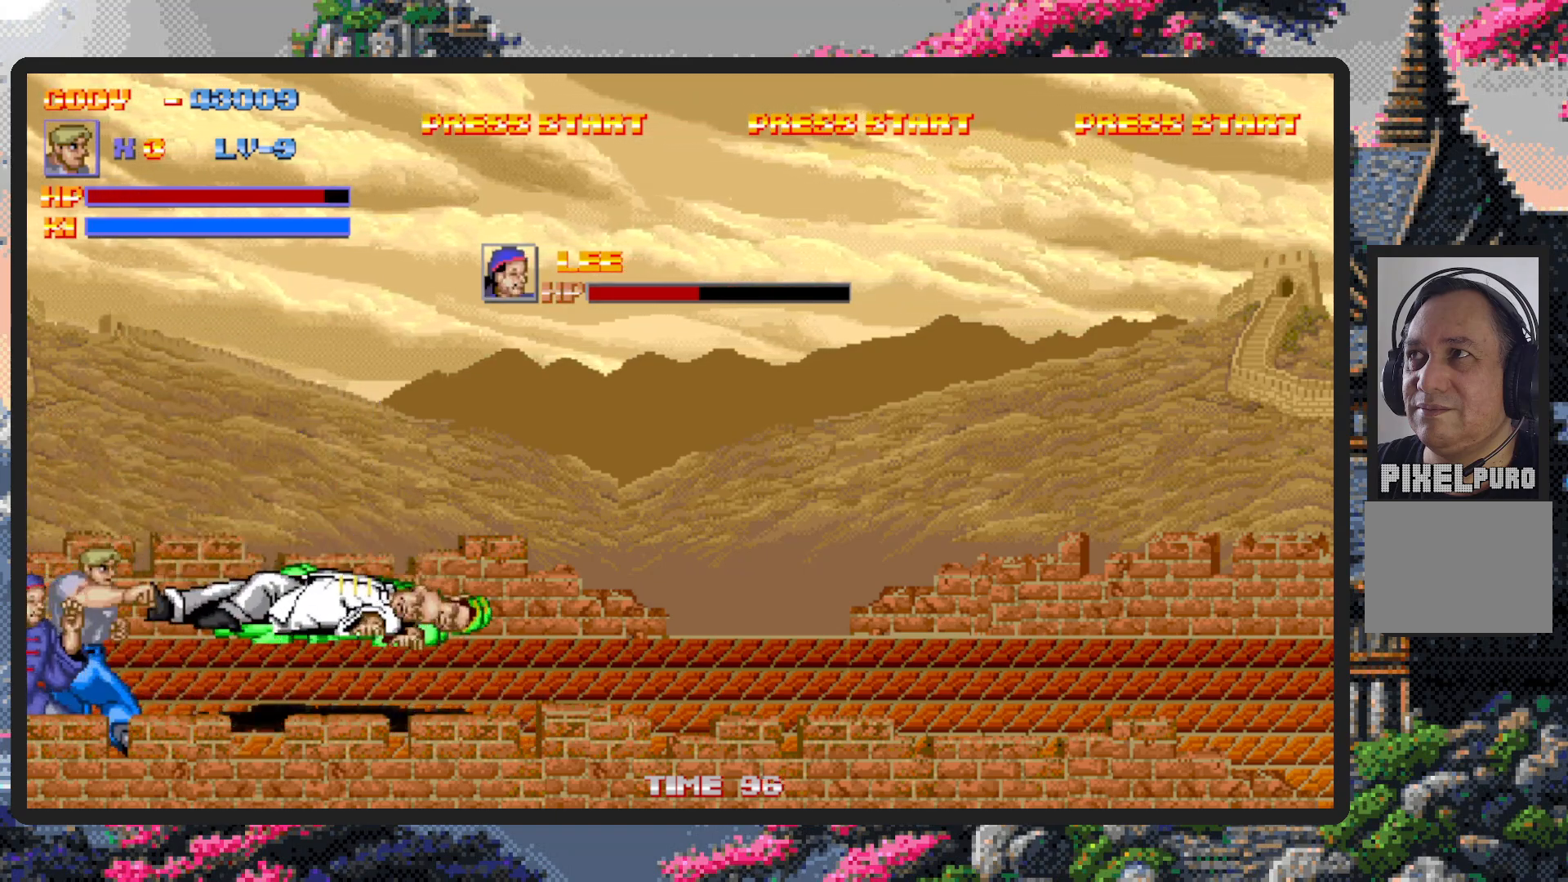
{"buttons": [], "events": [[17, "A", "down"], [67, "A", "up"], [117, "A", "down"], [150, "A", "up"], [200, "A", "down"], [234, "A", "up"], [284, "A", "down"], [334, "A", "up"], [367, "A", "down"], [434, "A", "up"], [467, "A", "down"], [501, "A", "up"]]}
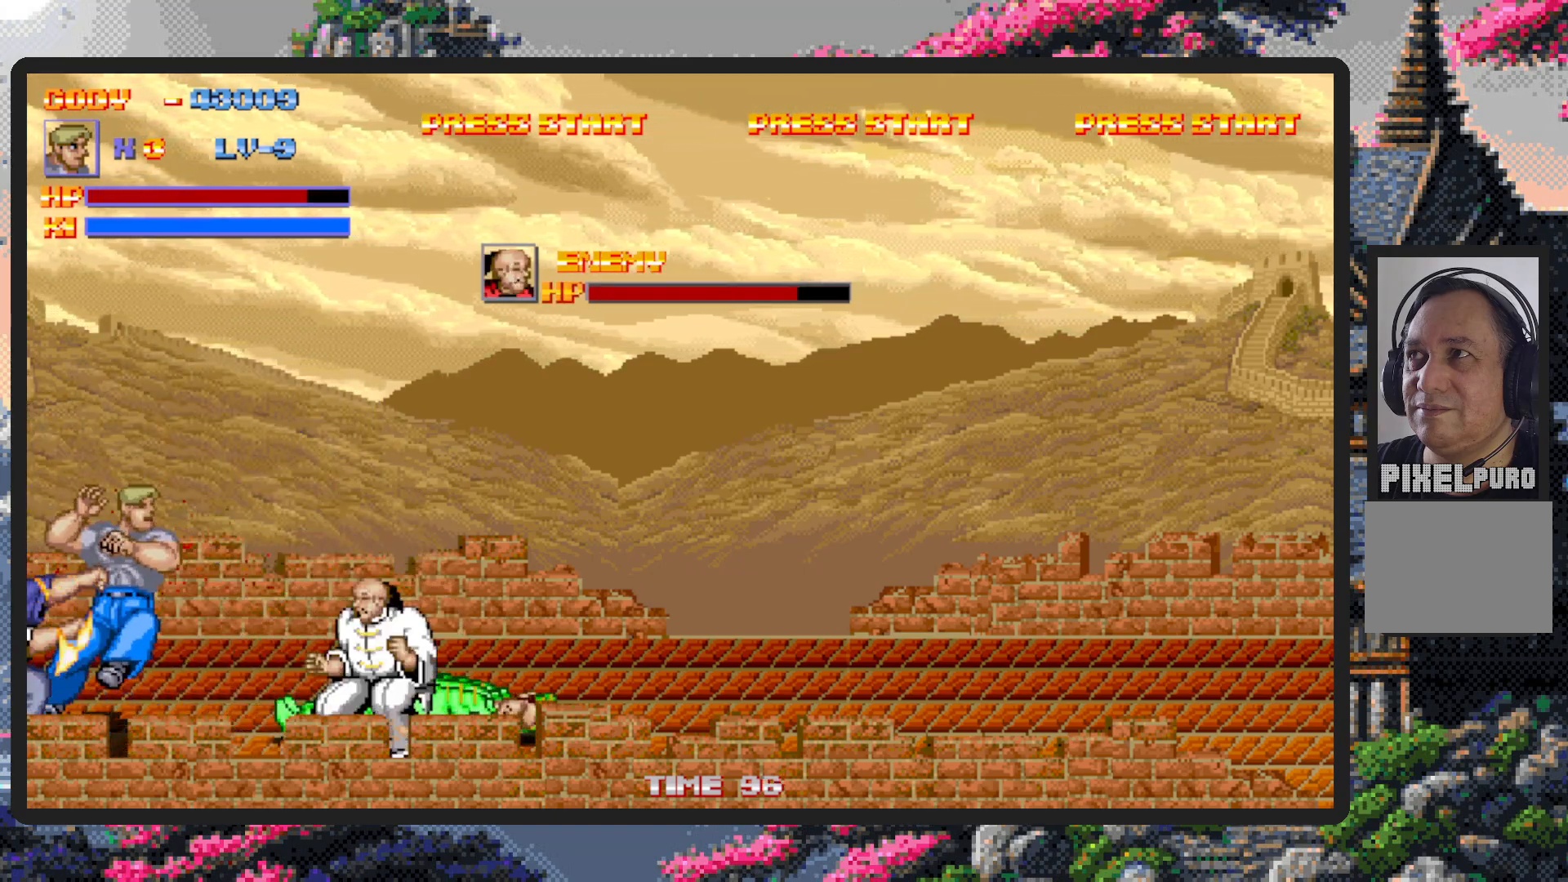
{"buttons": ["DPAD_RIGHT"], "events": [[50, "A", "down"], [66, "A", "up"], [116, "DPAD_RIGHT", "down"], [216, "DPAD_UP", "down"], [433, "DPAD_UP", "up"]]}
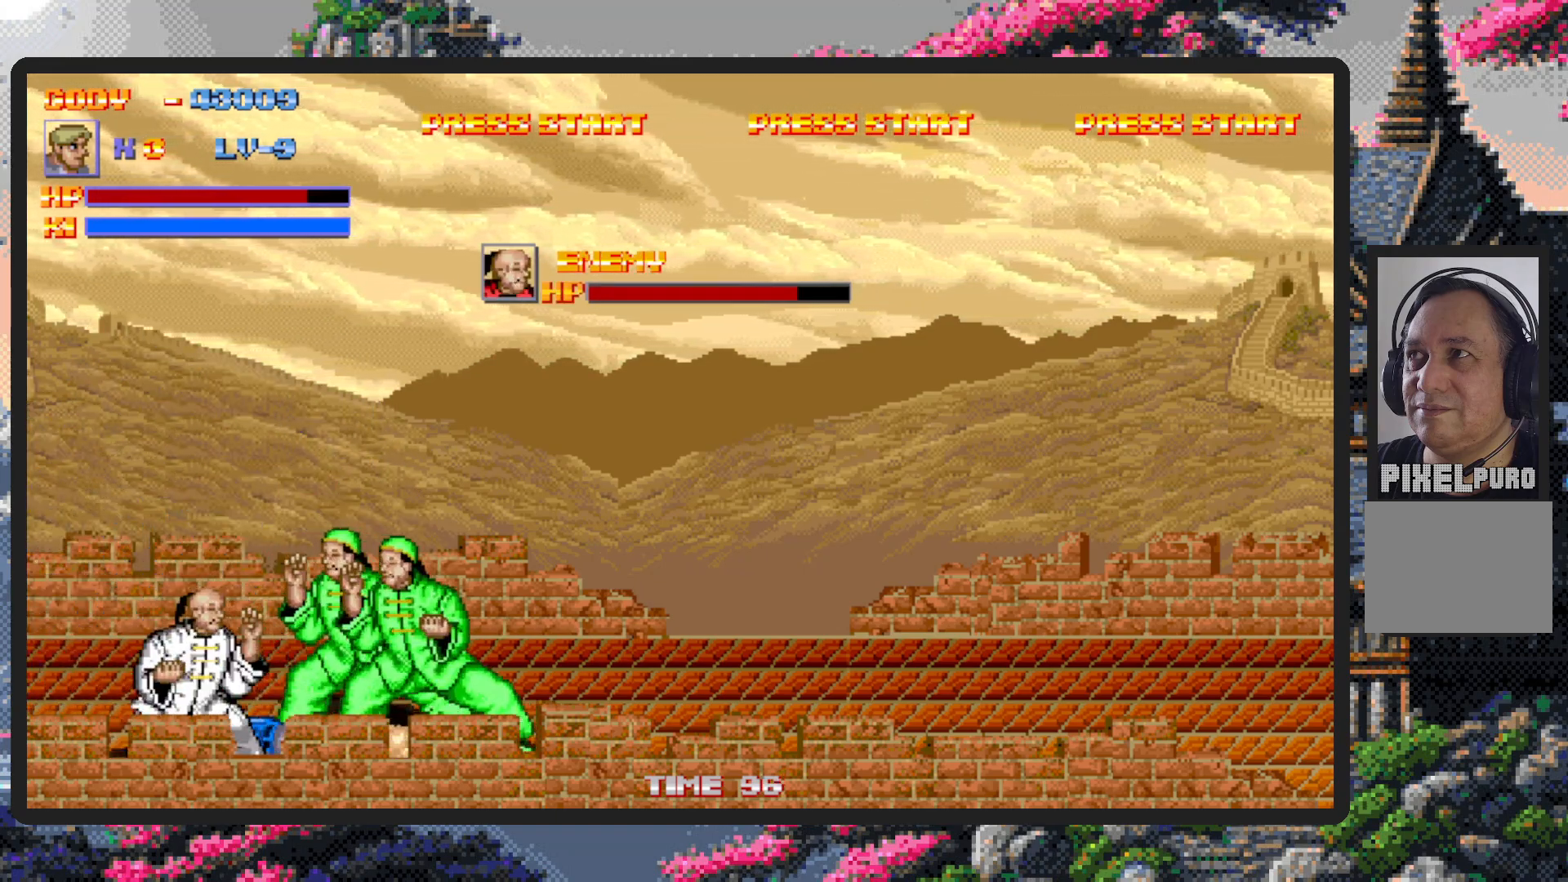
{"buttons": ["DPAD_RIGHT"], "events": []}
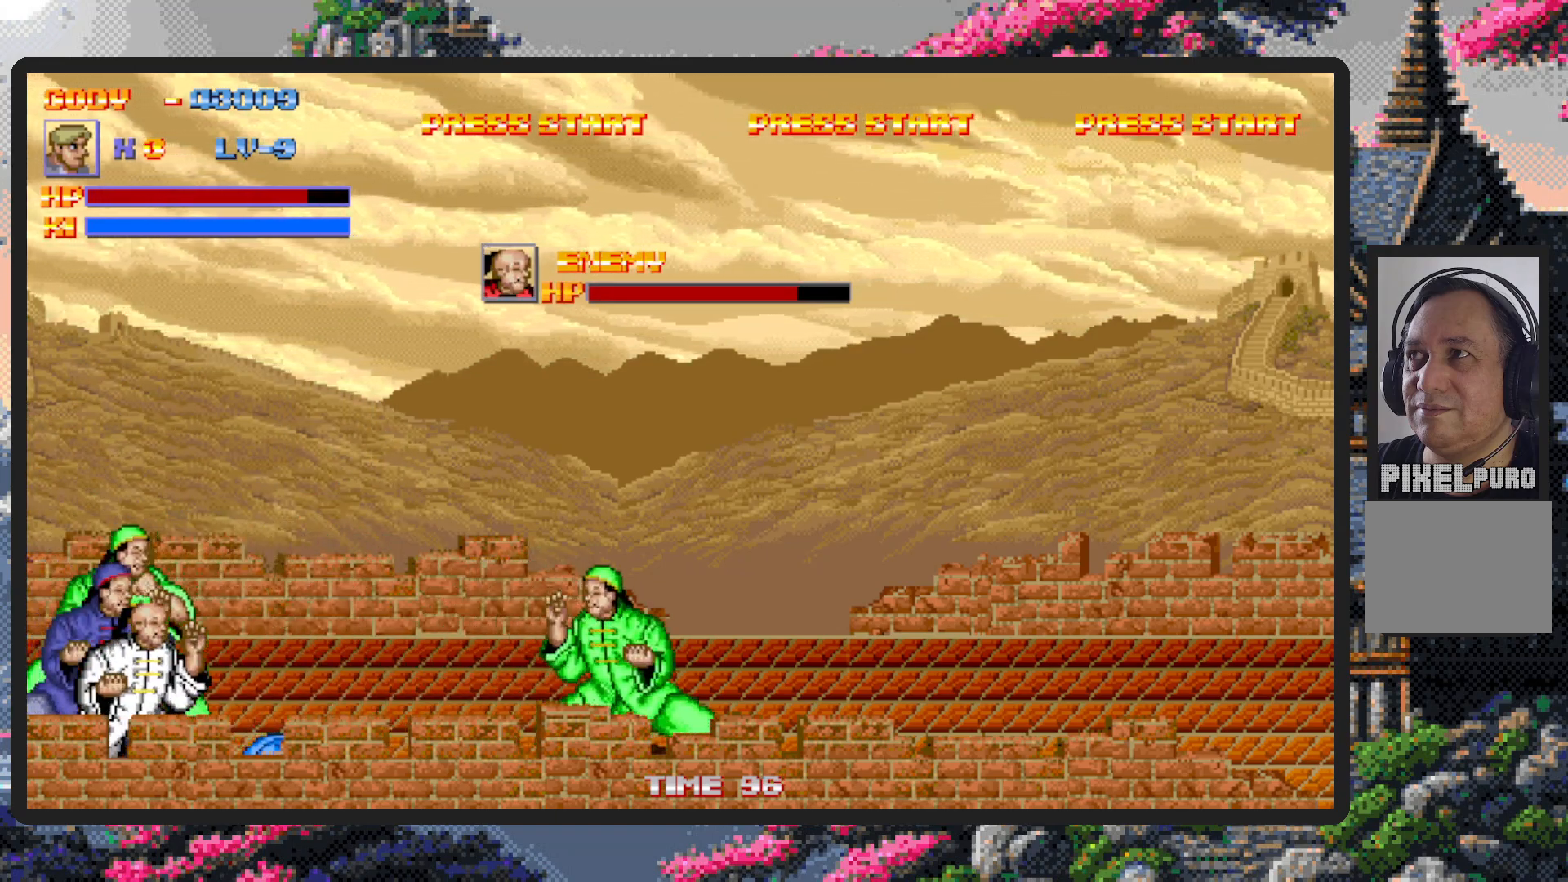
{"buttons": ["DPAD_UP", "DPAD_RIGHT"], "events": [[400, "DPAD_UP", "down"]]}
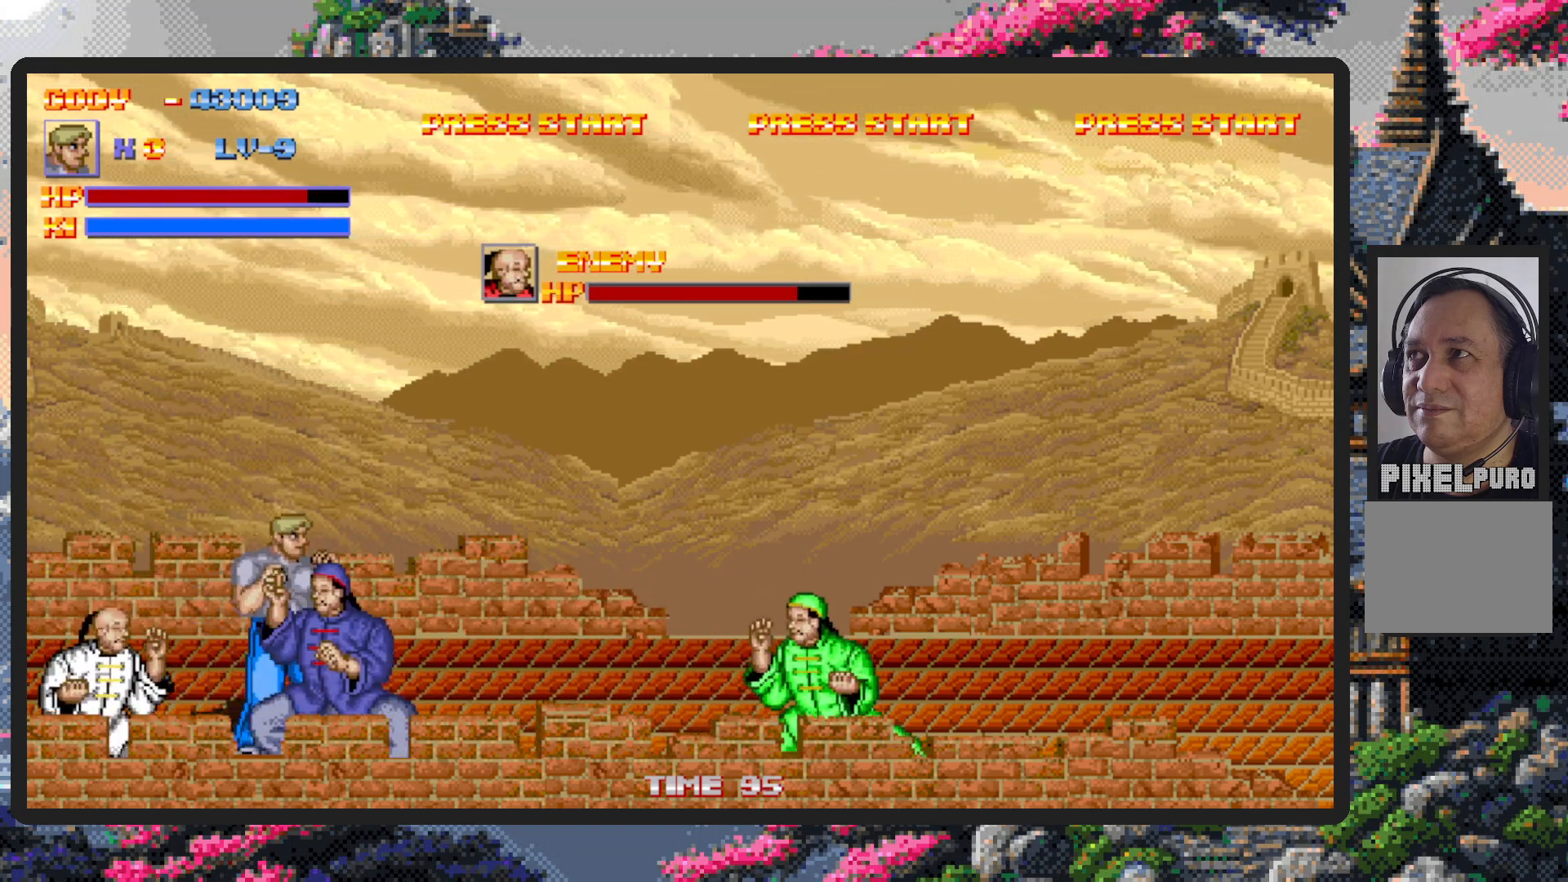
{"buttons": ["B", "DPAD_RIGHT"], "events": [[367, "DPAD_UP", "up"], [450, "B", "down"]]}
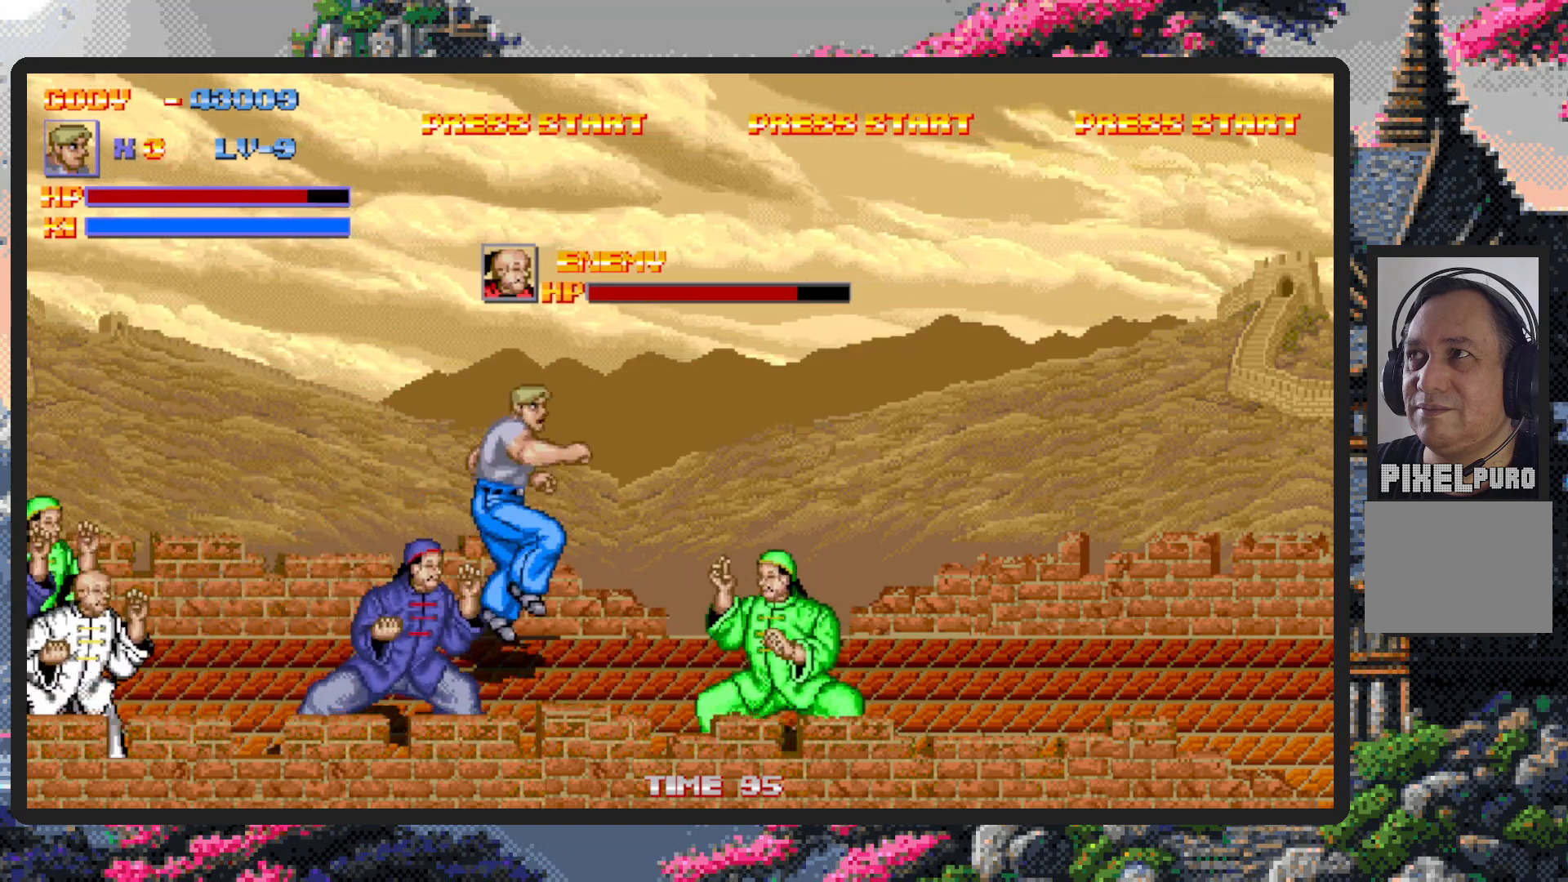
{"buttons": ["DPAD_DOWN", "DPAD_RIGHT"], "events": [[83, "B", "up"], [83, "DPAD_DOWN", "down"], [250, "DPAD_DOWN", "up"], [250, "Y", "down"], [283, "Y", "up"], [333, "Y", "down"], [367, "Y", "up"], [433, "Y", "down"], [467, "Y", "up"], [500, "DPAD_DOWN", "down"]]}
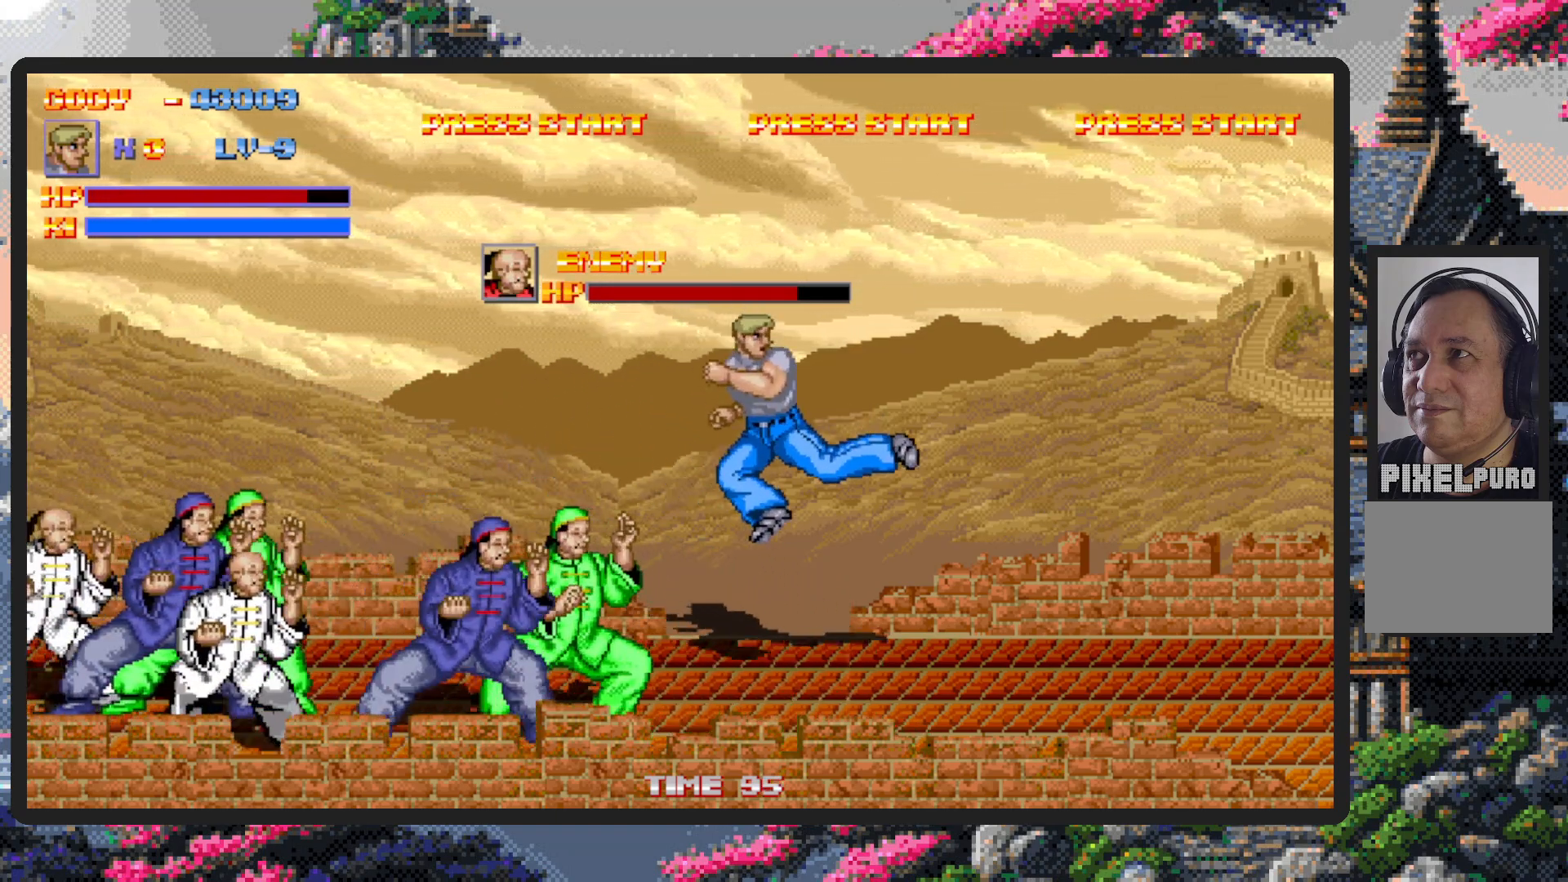
{"buttons": ["A"], "events": [[150, "DPAD_RIGHT", "up"], [167, "DPAD_LEFT", "down"], [317, "DPAD_DOWN", "up"], [384, "A", "down"], [417, "A", "up"], [467, "A", "down"], [501, "DPAD_LEFT", "up"]]}
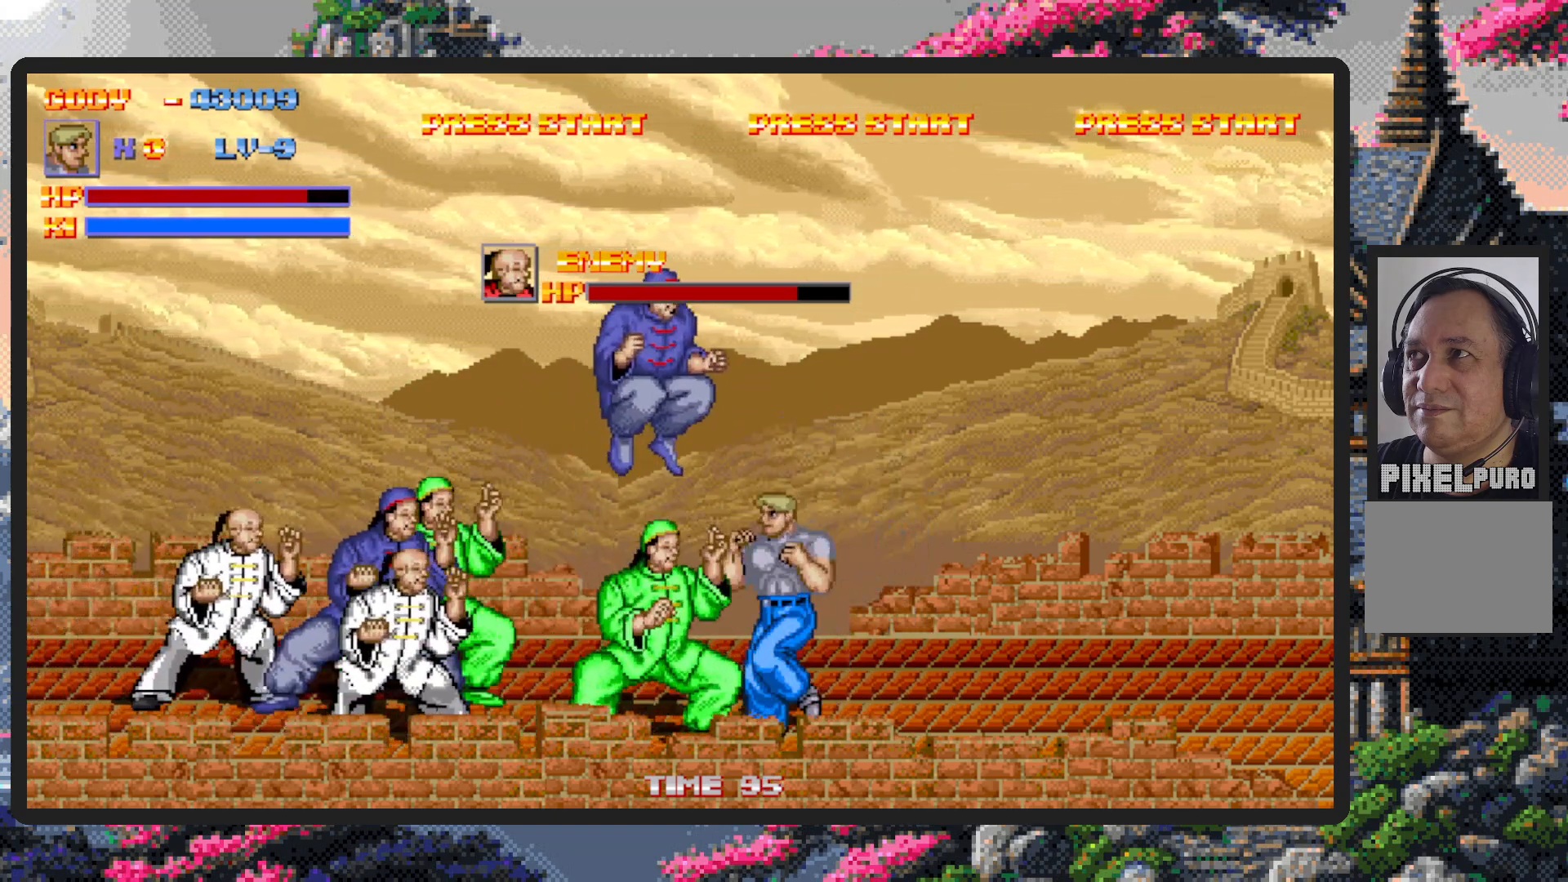
{"buttons": ["A"], "events": [[16, "A", "up"], [66, "A", "down"], [100, "A", "up"], [150, "A", "down"], [200, "A", "up"], [233, "A", "down"], [283, "A", "up"], [333, "A", "down"], [367, "A", "up"], [417, "A", "down"], [467, "A", "up"], [500, "A", "down"]]}
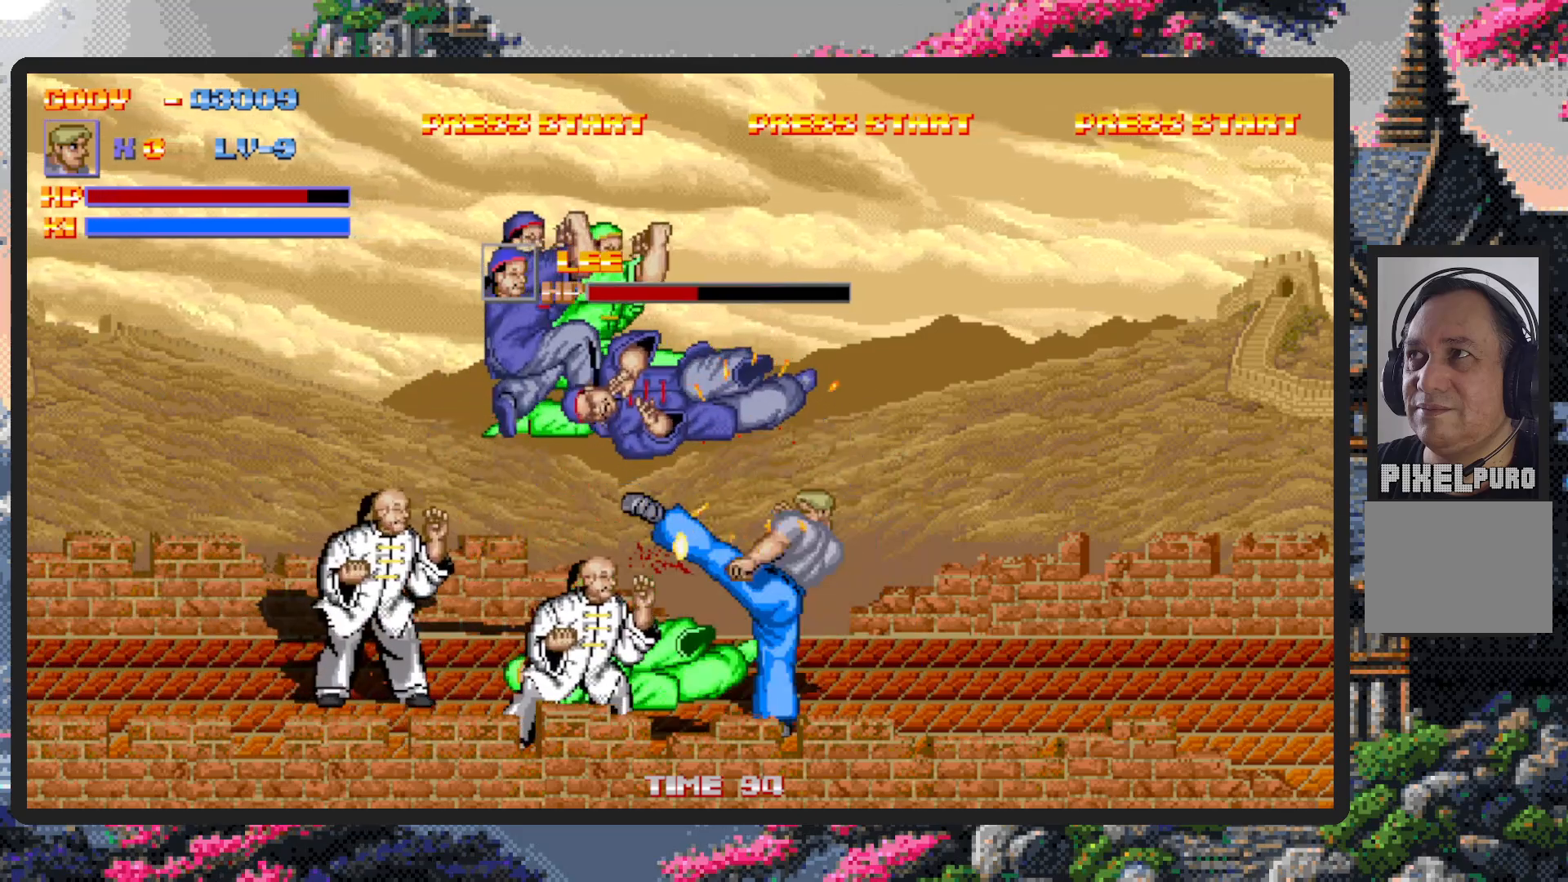
{"buttons": [], "events": [[50, "A", "up"], [100, "A", "down"], [134, "A", "up"], [184, "A", "down"], [234, "A", "up"], [267, "A", "down"], [317, "A", "up"], [367, "A", "down"], [400, "A", "up"], [450, "A", "down"], [501, "A", "up"]]}
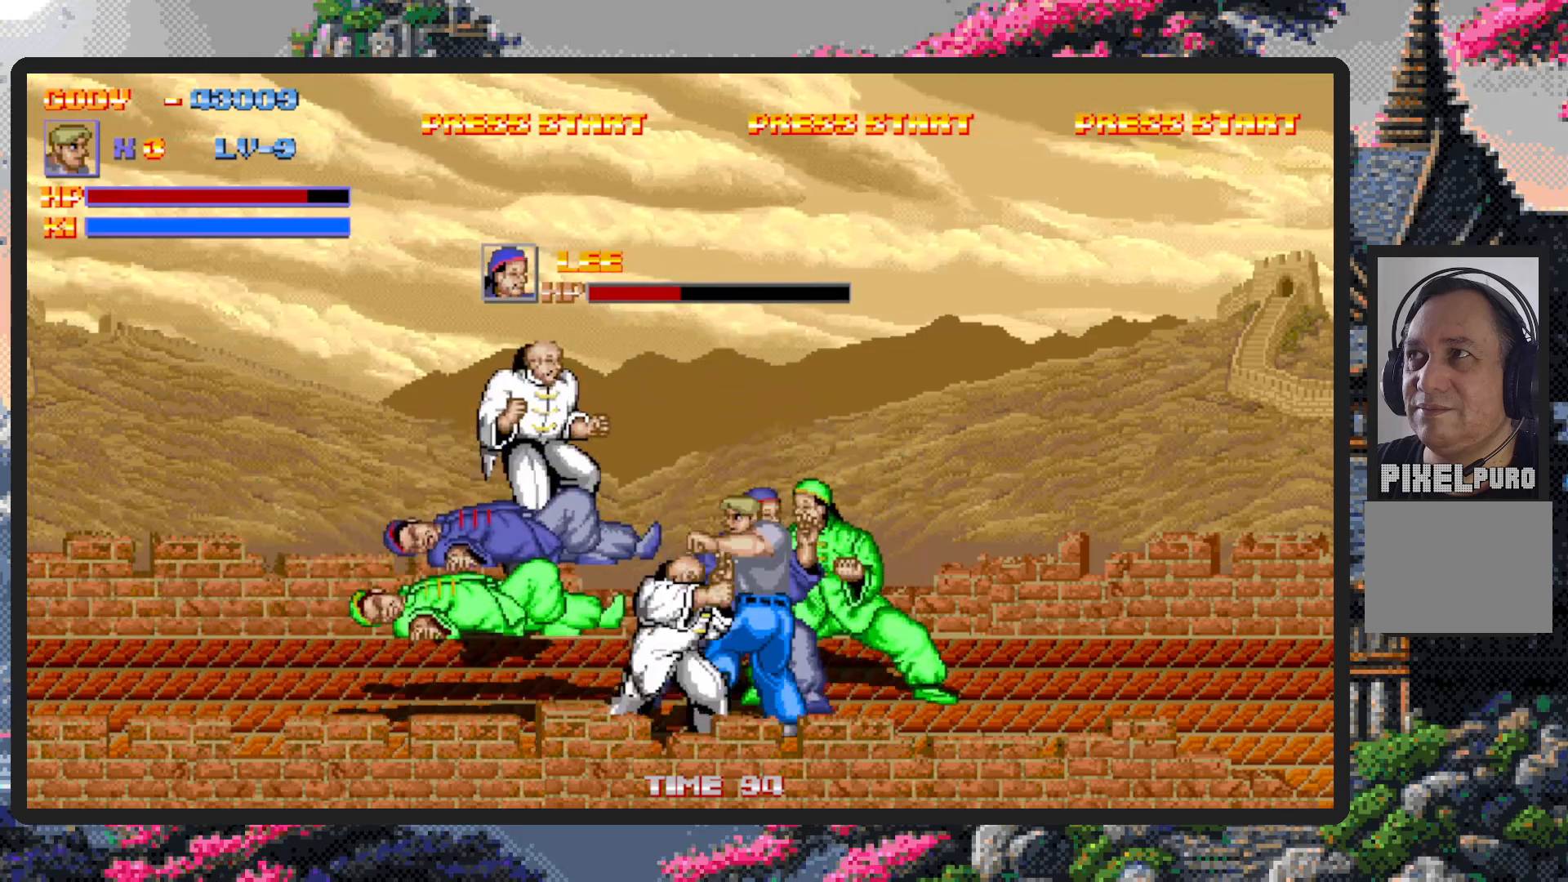
{"buttons": ["A"], "events": [[33, "A", "down"], [83, "A", "up"], [133, "A", "down"], [166, "A", "up"], [216, "A", "down"], [266, "A", "up"], [317, "A", "down"], [350, "A", "up"], [400, "A", "down"], [450, "A", "up"], [483, "A", "down"]]}
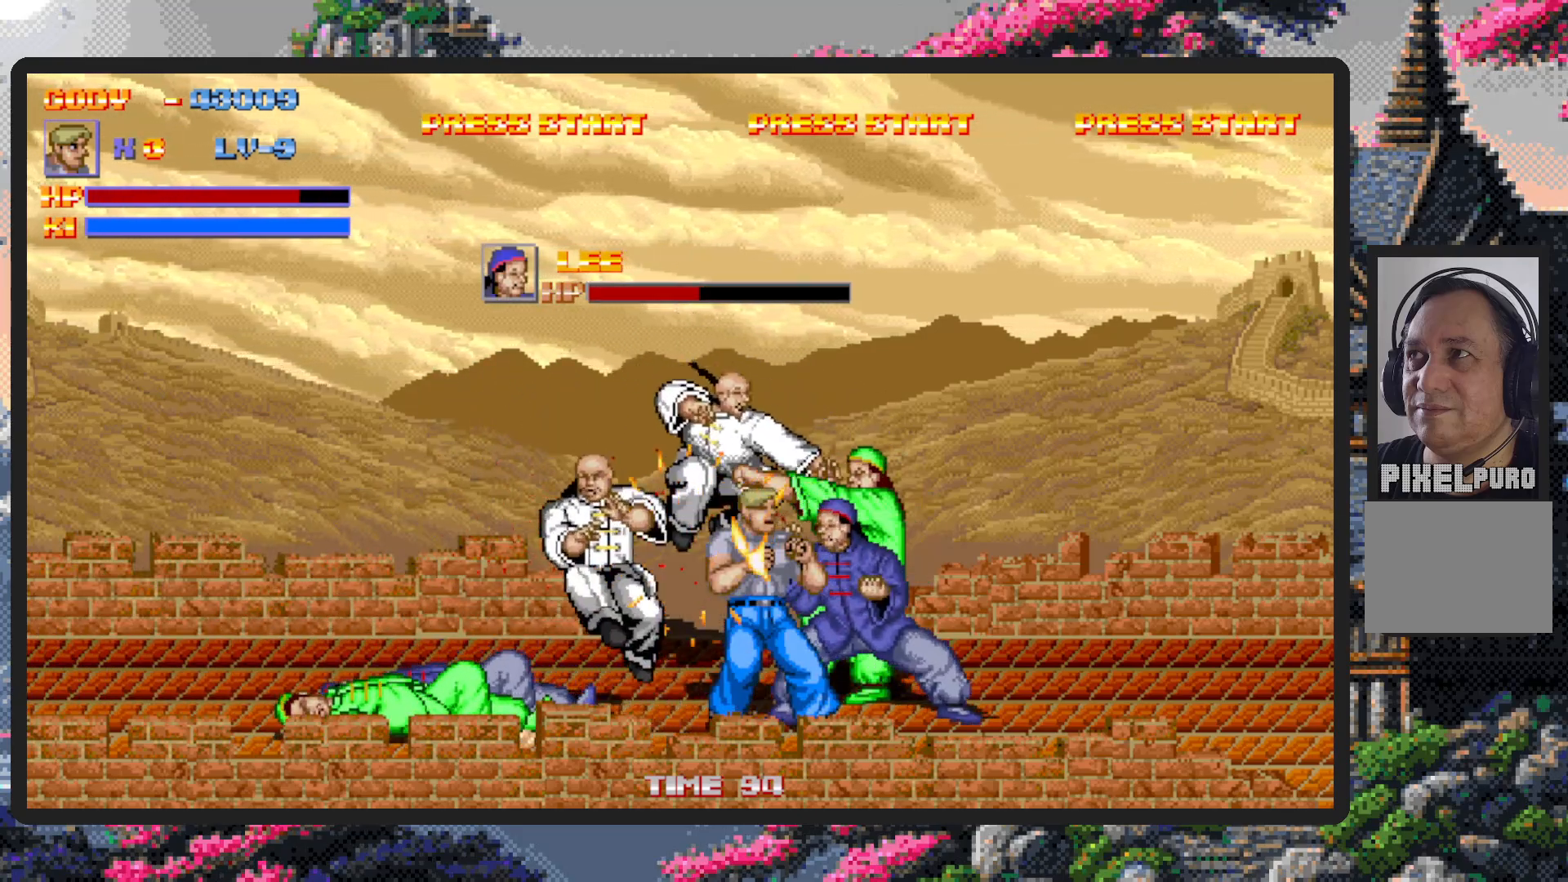
{"buttons": [], "events": [[33, "A", "up"], [83, "A", "down"], [117, "A", "up"], [167, "A", "down"], [217, "A", "up"], [267, "A", "down"], [300, "A", "up"], [350, "A", "down"], [384, "A", "up"]]}
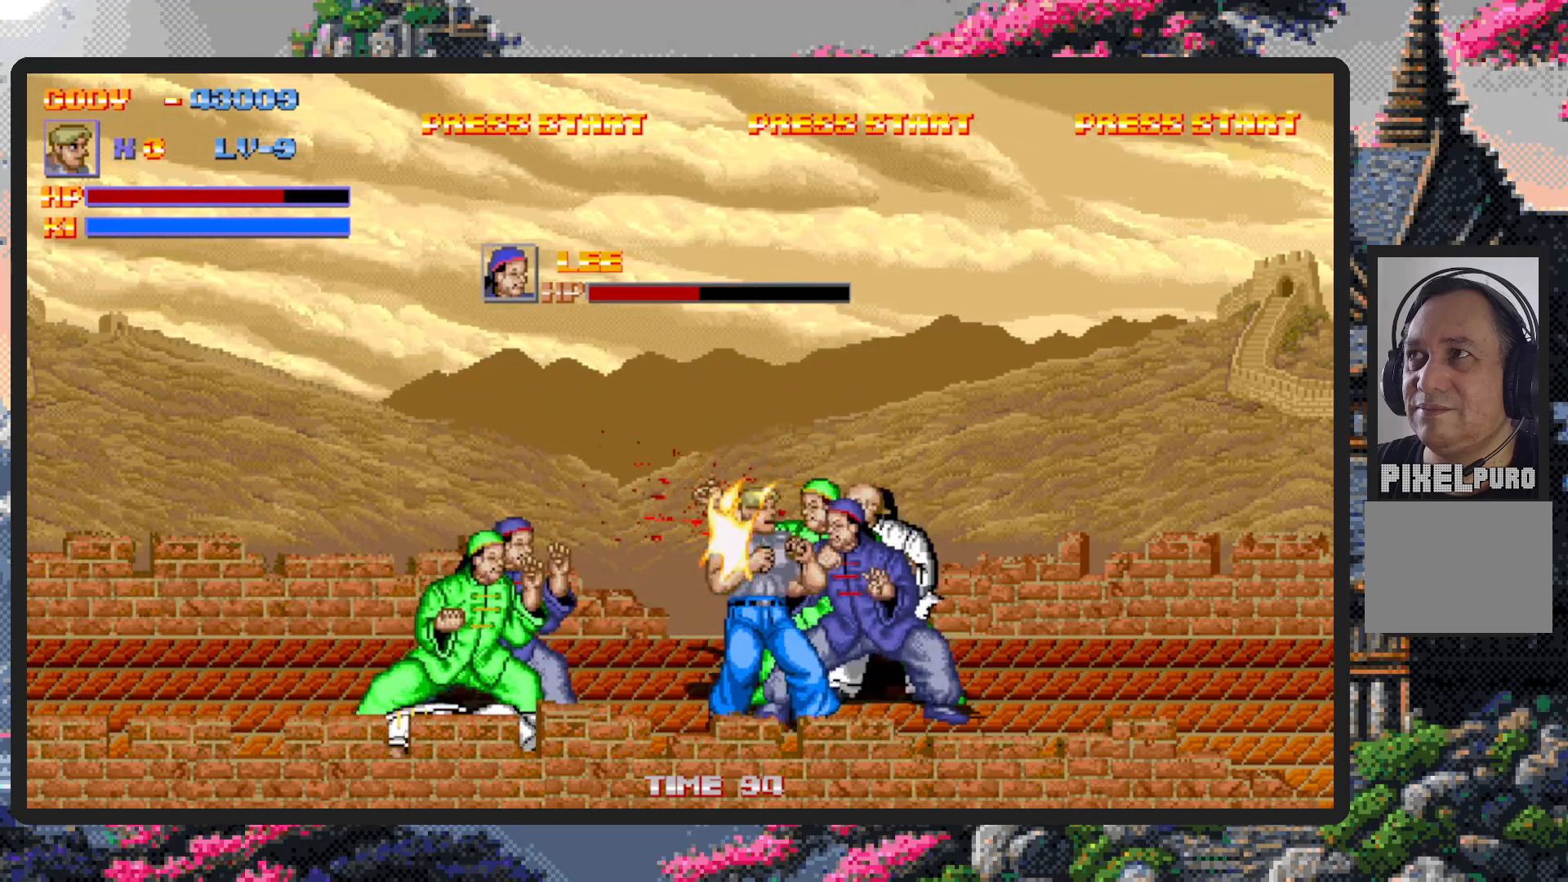
{"buttons": ["Y"], "events": [[16, "DPAD_RIGHT", "down"], [216, "Y", "down"], [250, "Y", "up"], [283, "Y", "down"], [333, "Y", "up"], [367, "DPAD_RIGHT", "up"], [383, "Y", "down"], [433, "Y", "up"], [483, "Y", "down"]]}
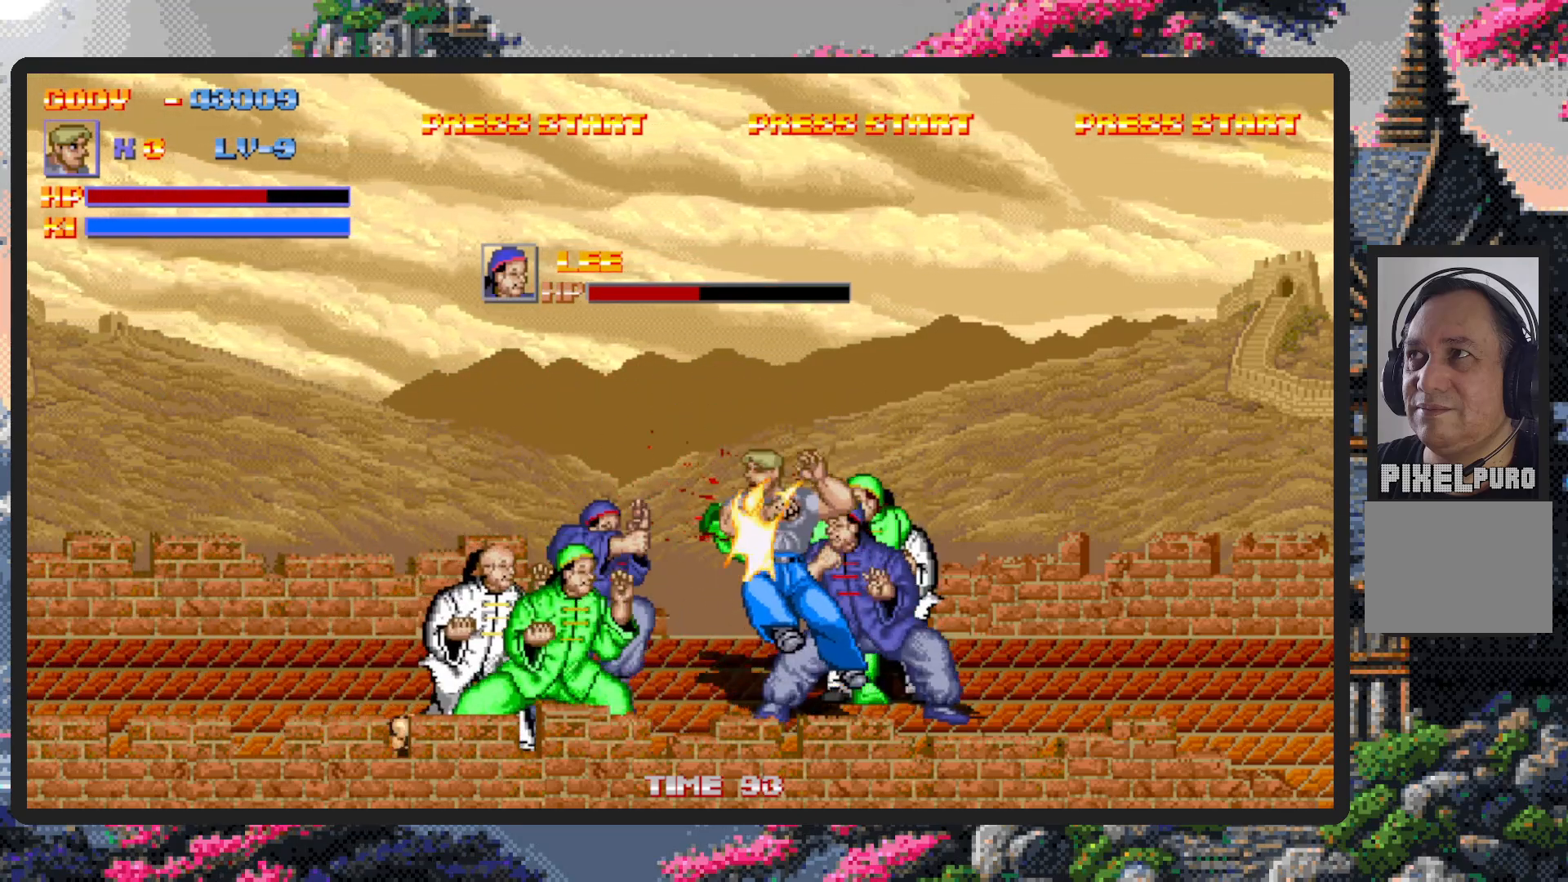
{"buttons": [], "events": [[17, "Y", "up"], [67, "Y", "down"], [100, "Y", "up"], [150, "Y", "down"], [200, "Y", "up"], [234, "Y", "down"], [284, "Y", "up"], [334, "Y", "down"], [367, "Y", "up"], [417, "Y", "down"], [434, "Y", "up"]]}
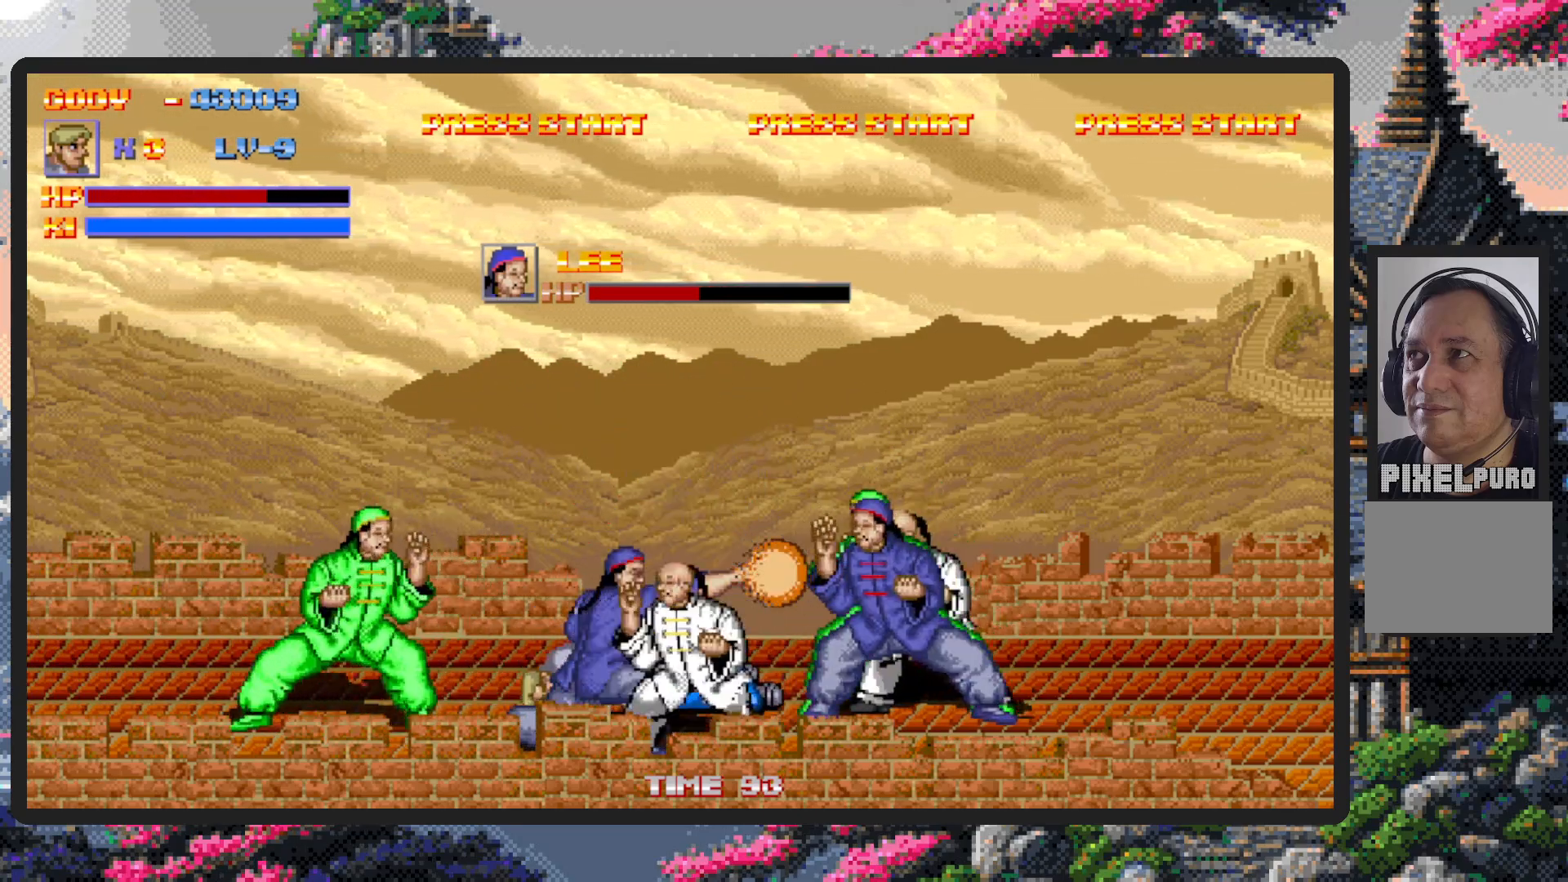
{"buttons": ["DPAD_LEFT"], "events": [[50, "DPAD_LEFT", "down"]]}
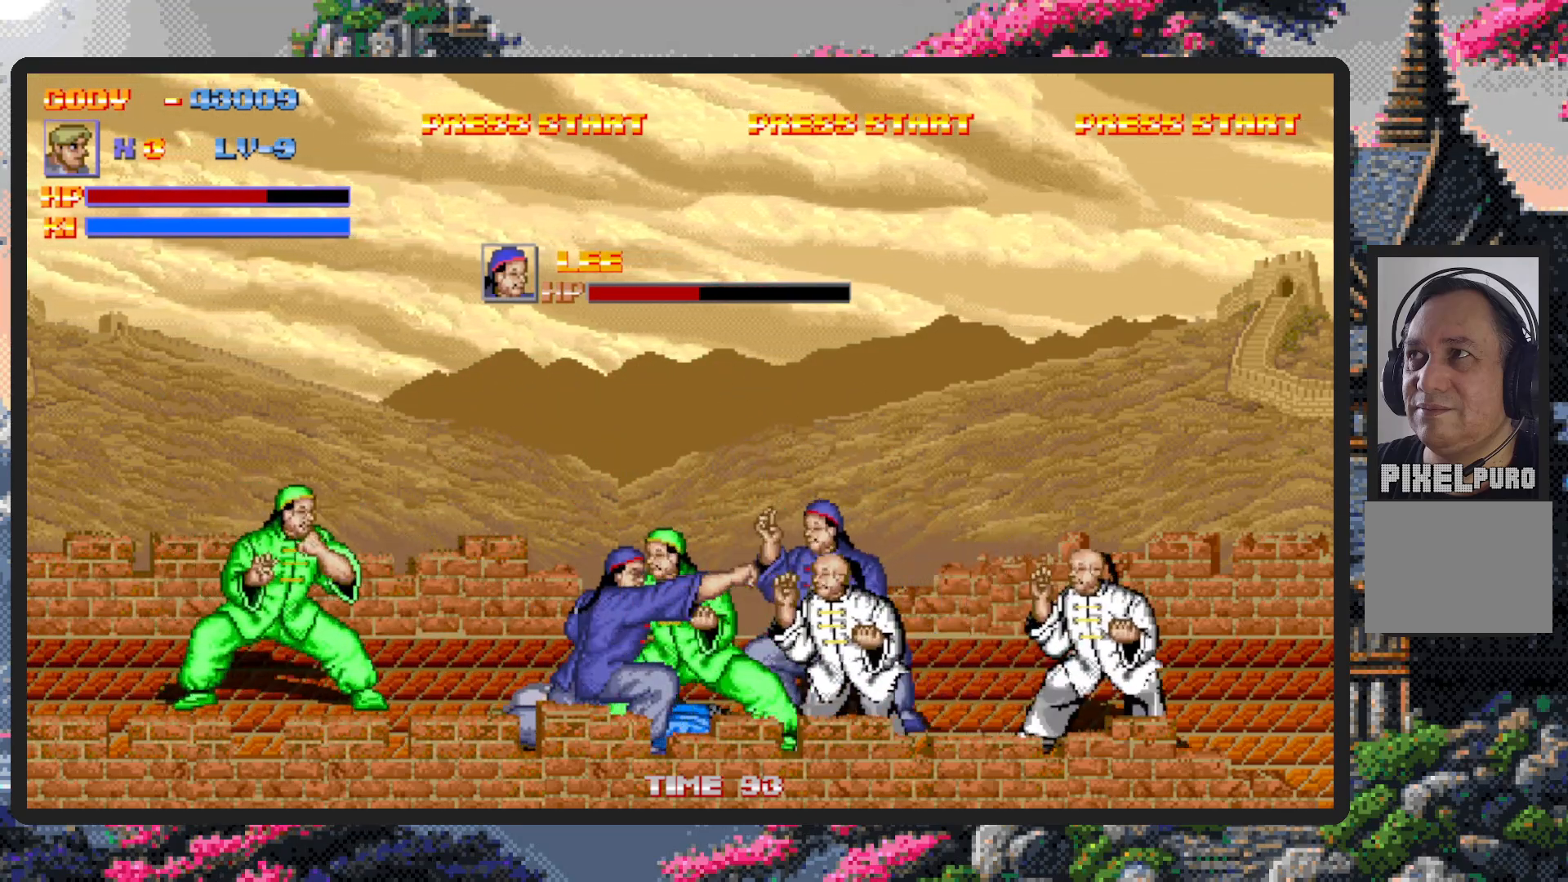
{"buttons": ["DPAD_LEFT"], "events": []}
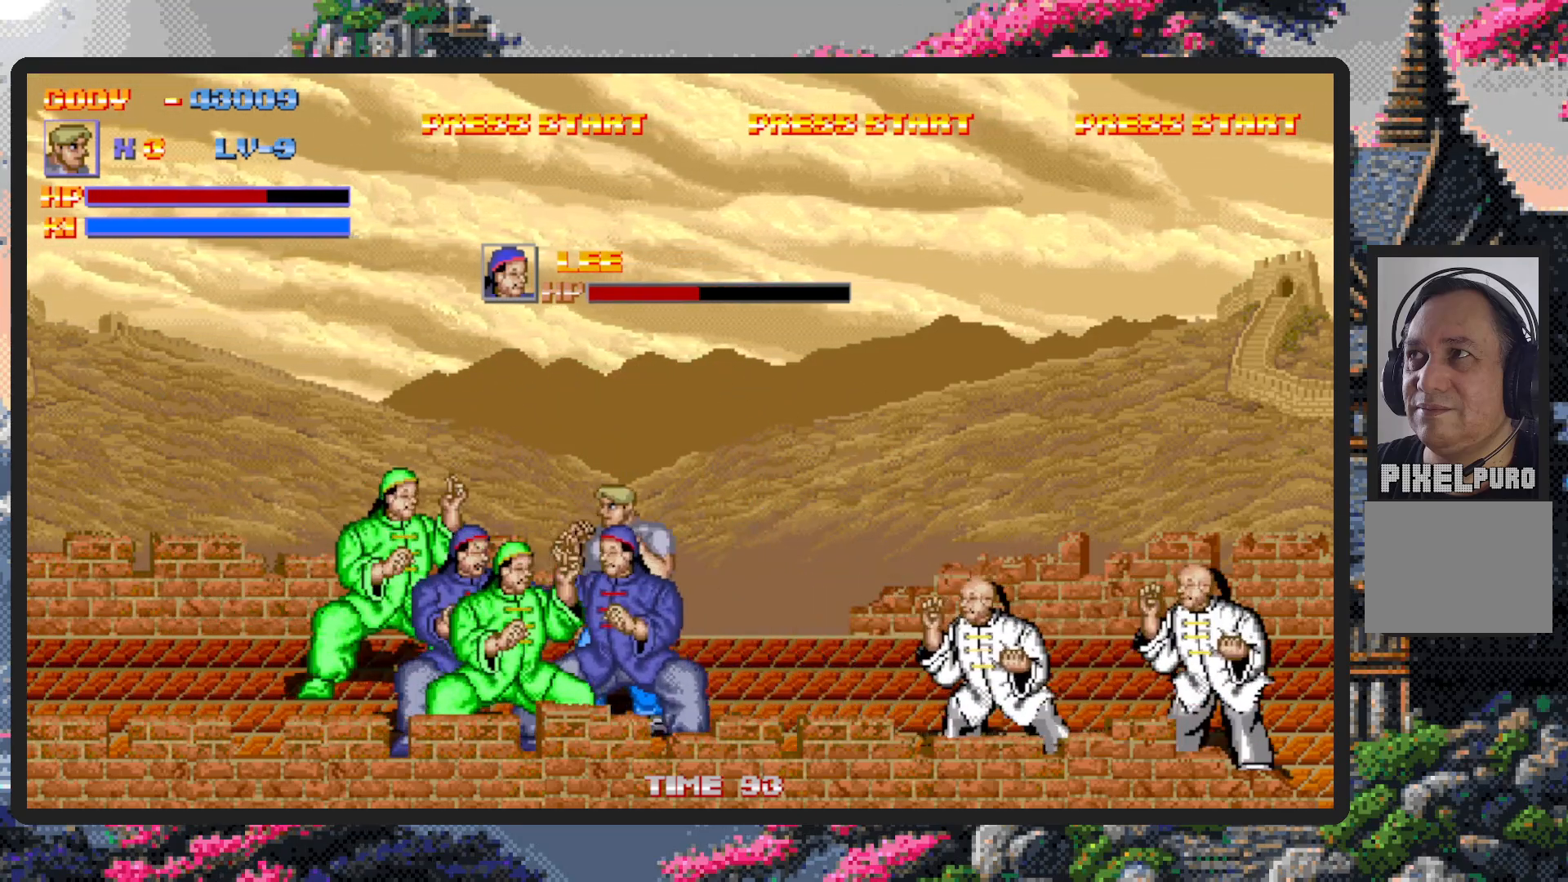
{"buttons": [], "events": [[66, "DPAD_UP", "down"], [83, "DPAD_LEFT", "up"], [100, "DPAD_RIGHT", "down"], [133, "DPAD_UP", "up"], [233, "Y", "down"], [283, "Y", "up"], [333, "Y", "down"], [383, "DPAD_RIGHT", "up"], [383, "Y", "up"], [417, "Y", "down"], [467, "Y", "up"]]}
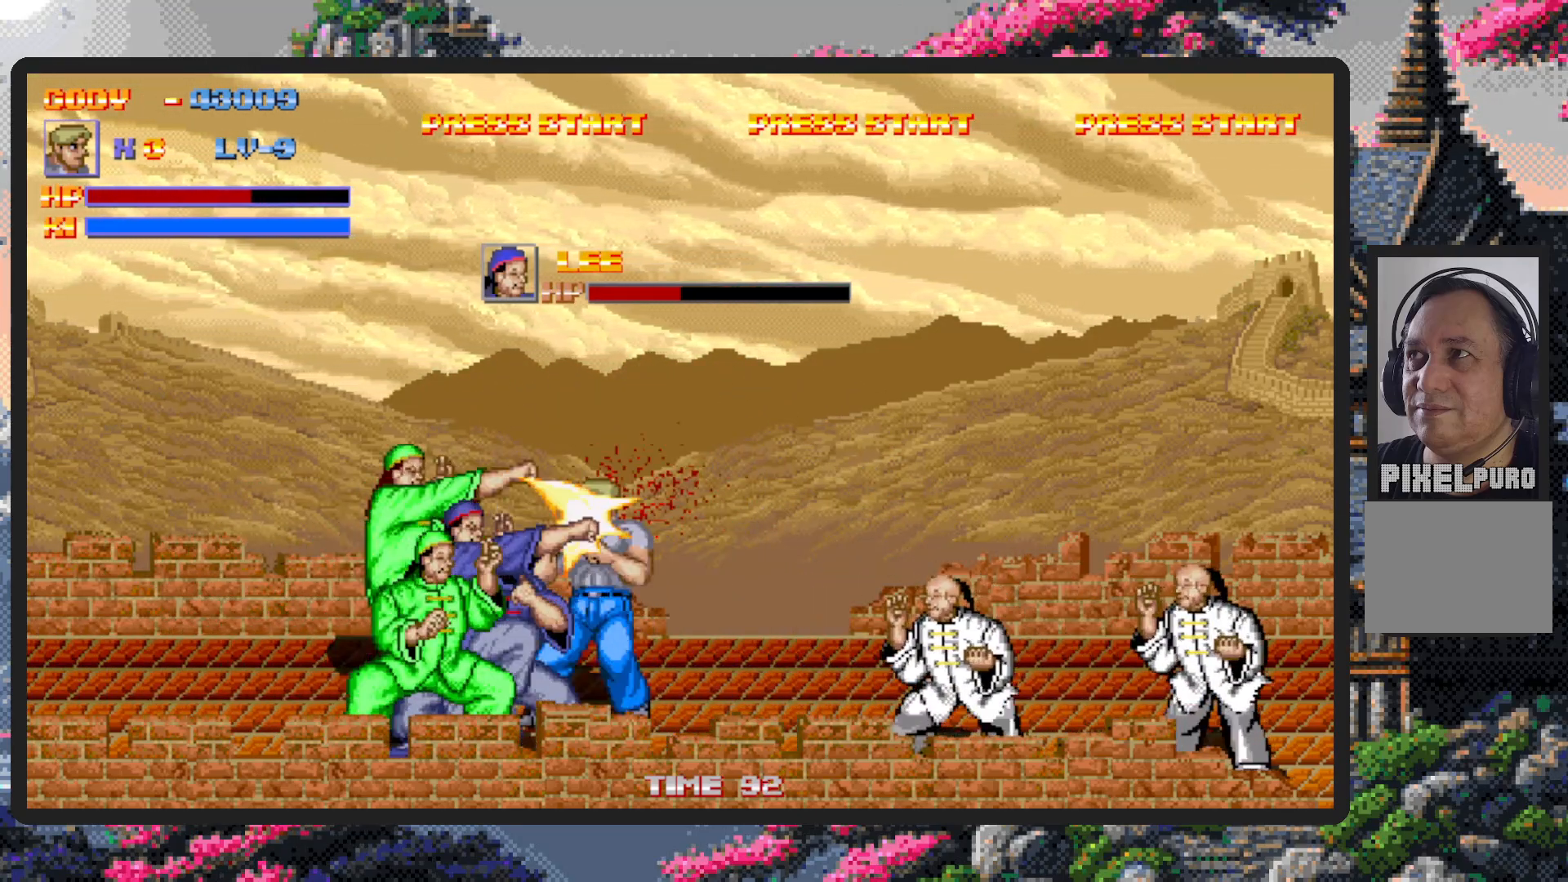
{"buttons": ["DPAD_LEFT"], "events": [[17, "Y", "down"], [67, "Y", "up"], [100, "Y", "down"], [150, "Y", "up"], [184, "Y", "down"], [200, "DPAD_LEFT", "down"], [234, "Y", "up"], [284, "Y", "down"], [317, "Y", "up"], [367, "Y", "down"], [434, "Y", "up"], [450, "Y", "down"], [501, "Y", "up"]]}
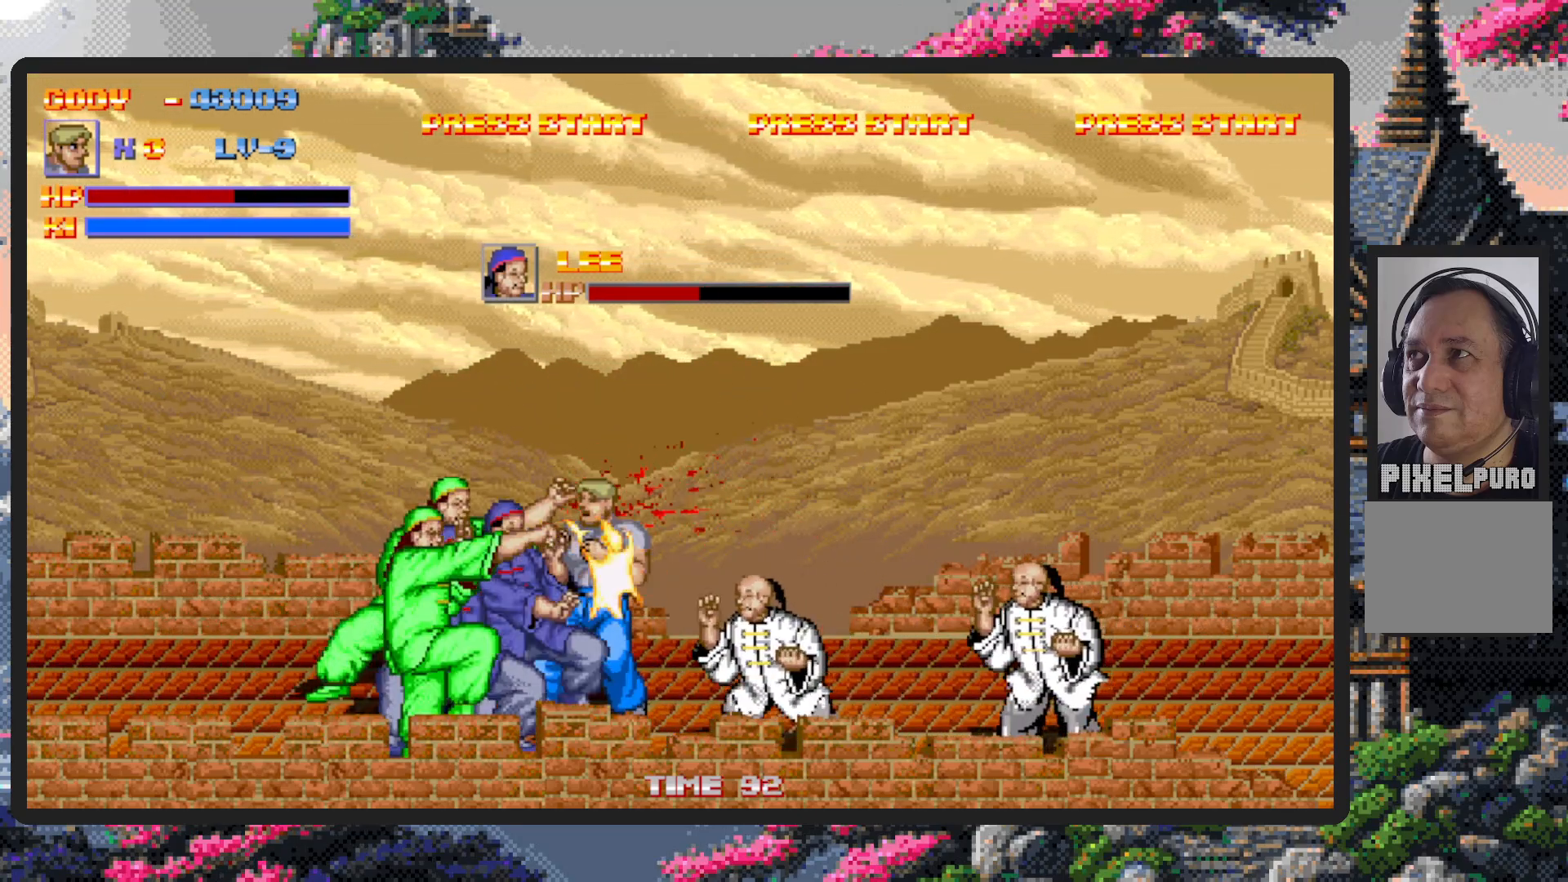
{"buttons": ["DPAD_LEFT"], "events": [[50, "Y", "down"], [83, "Y", "up"], [133, "Y", "down"], [183, "Y", "up"], [216, "Y", "down"], [266, "Y", "up"], [317, "Y", "down"], [367, "Y", "up"], [417, "Y", "down"], [450, "Y", "up"]]}
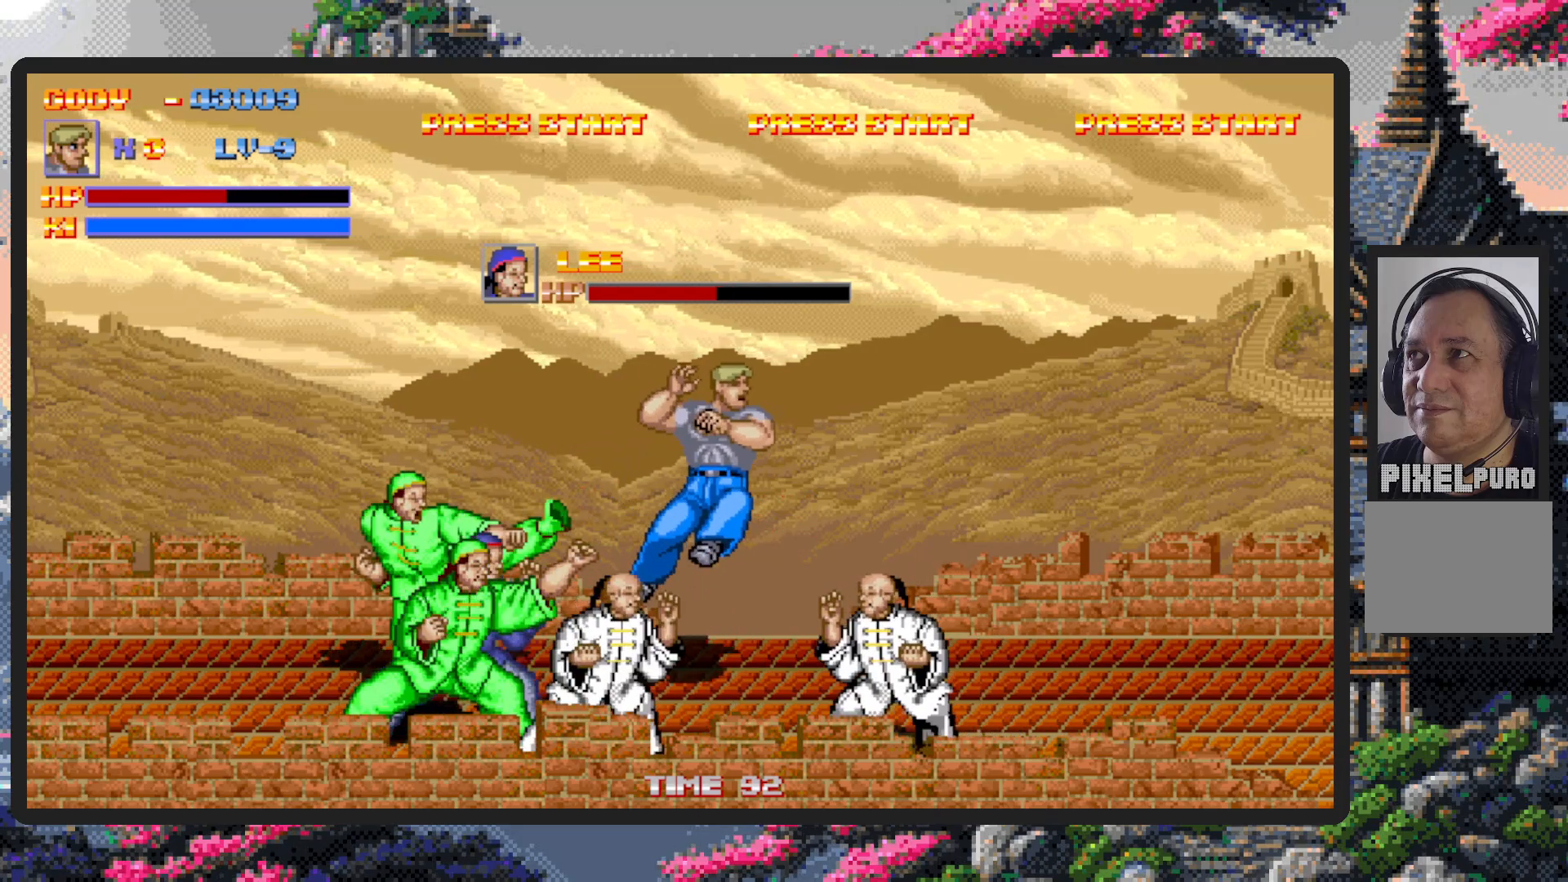
{"buttons": ["DPAD_RIGHT"], "events": [[17, "Y", "down"], [50, "DPAD_LEFT", "up"], [50, "Y", "up"], [100, "Y", "down"], [134, "Y", "up"], [317, "DPAD_RIGHT", "down"]]}
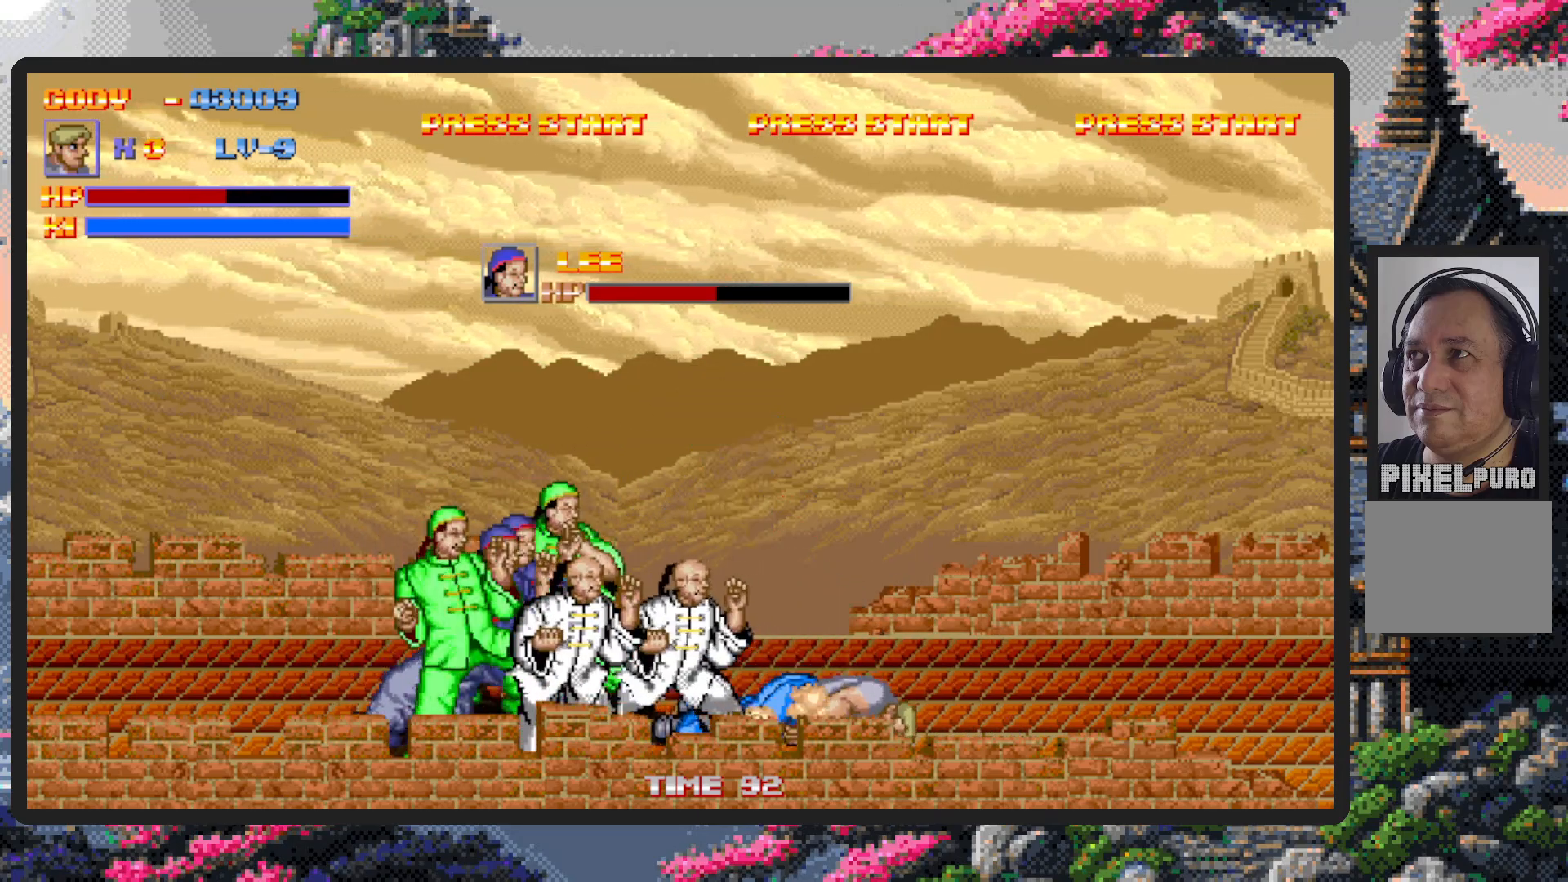
{"buttons": ["DPAD_RIGHT"], "events": []}
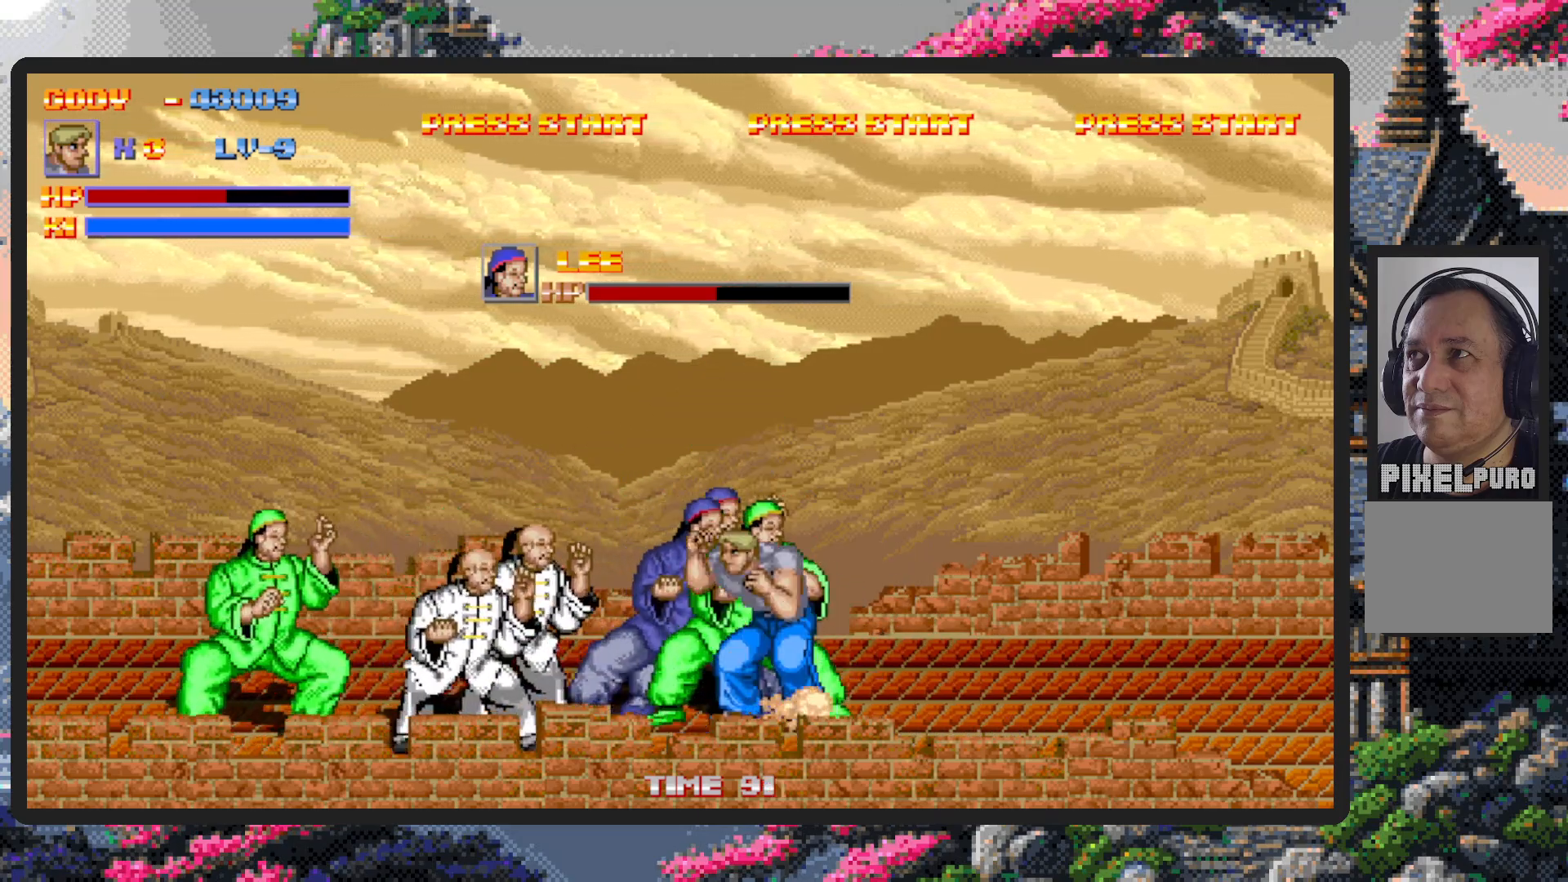
{"buttons": ["B", "DPAD_UP", "DPAD_LEFT"], "events": [[217, "DPAD_DOWN", "down"], [301, "DPAD_RIGHT", "up"], [334, "DPAD_LEFT", "down"], [367, "DPAD_DOWN", "up"], [434, "B", "down"], [467, "DPAD_UP", "down"]]}
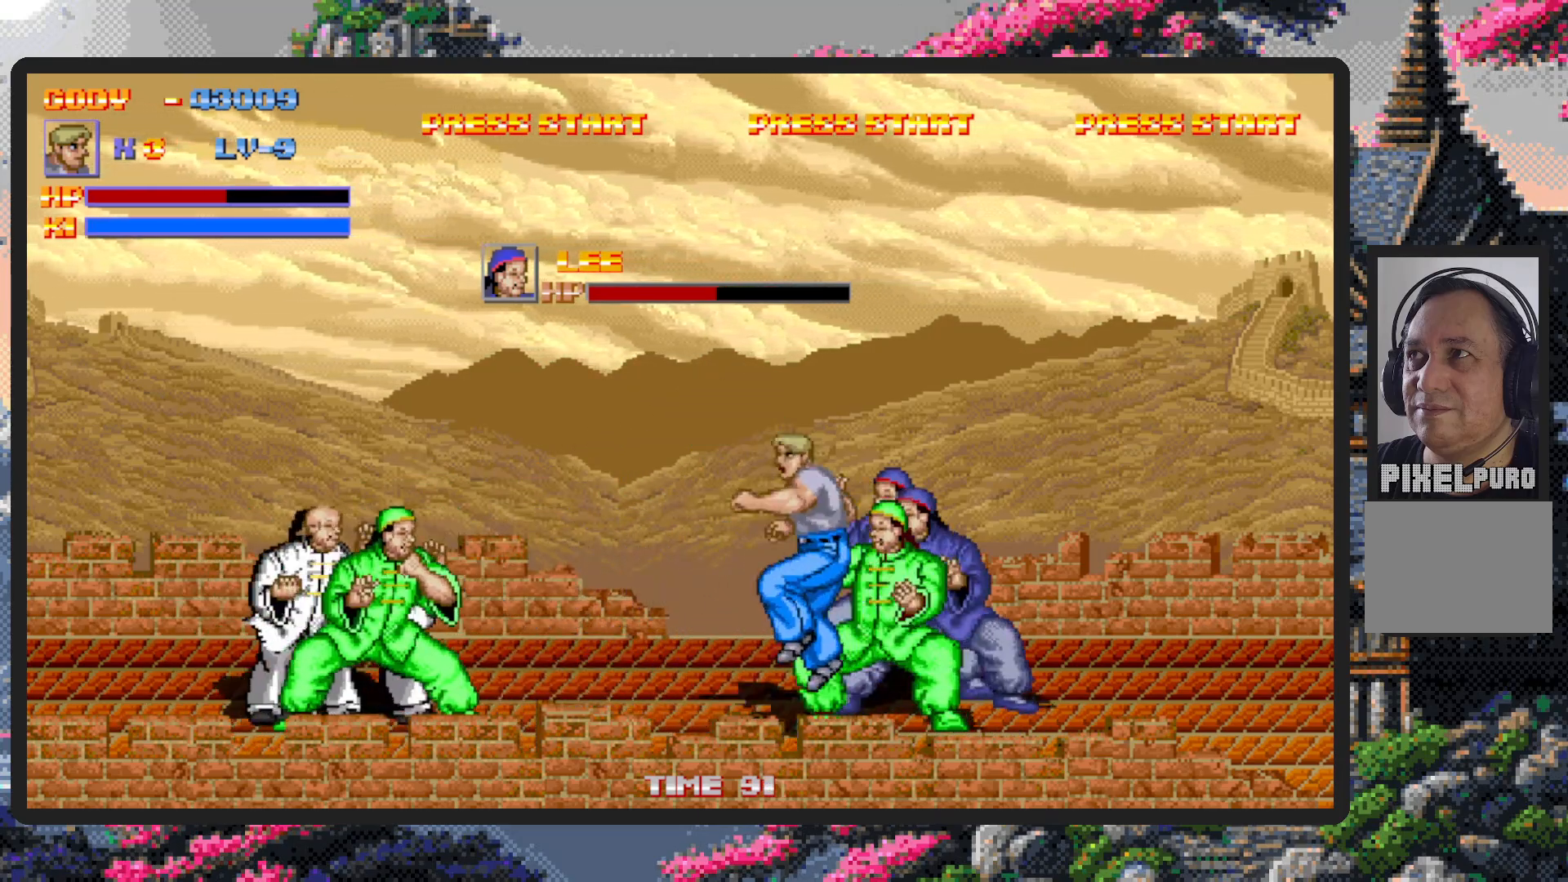
{"buttons": ["Y", "DPAD_LEFT"], "events": [[33, "DPAD_UP", "up"], [67, "B", "up"], [300, "Y", "down"], [334, "Y", "up"], [400, "Y", "down"], [434, "Y", "up"], [484, "Y", "down"]]}
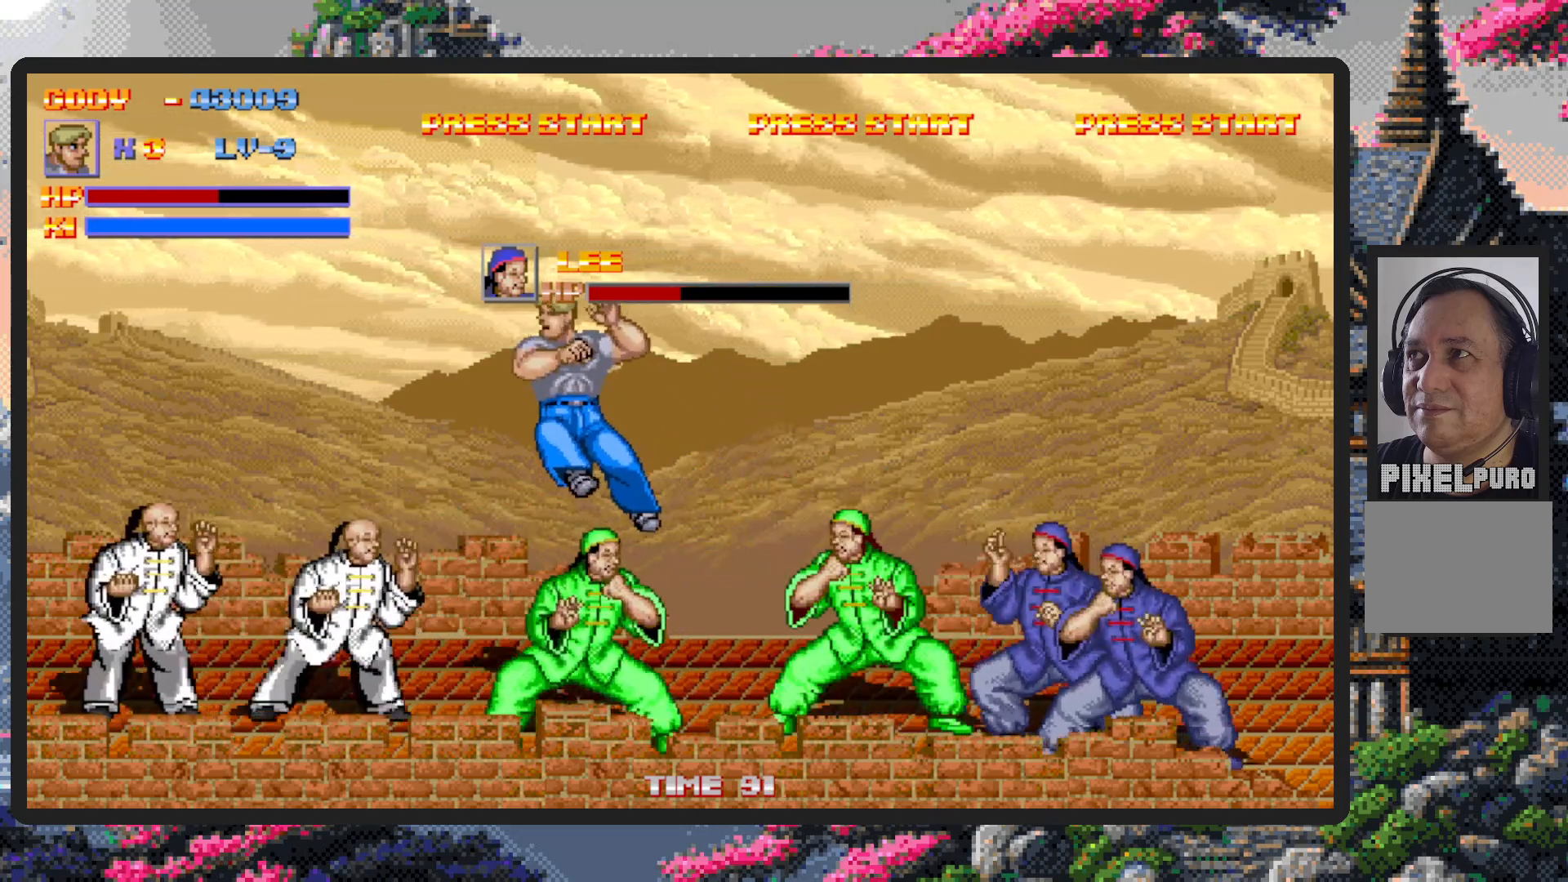
{"buttons": ["DPAD_LEFT"], "events": [[17, "Y", "up"], [67, "Y", "down"], [117, "Y", "up"], [167, "Y", "down"], [201, "Y", "up"], [417, "DPAD_LEFT", "up"], [501, "DPAD_LEFT", "down"]]}
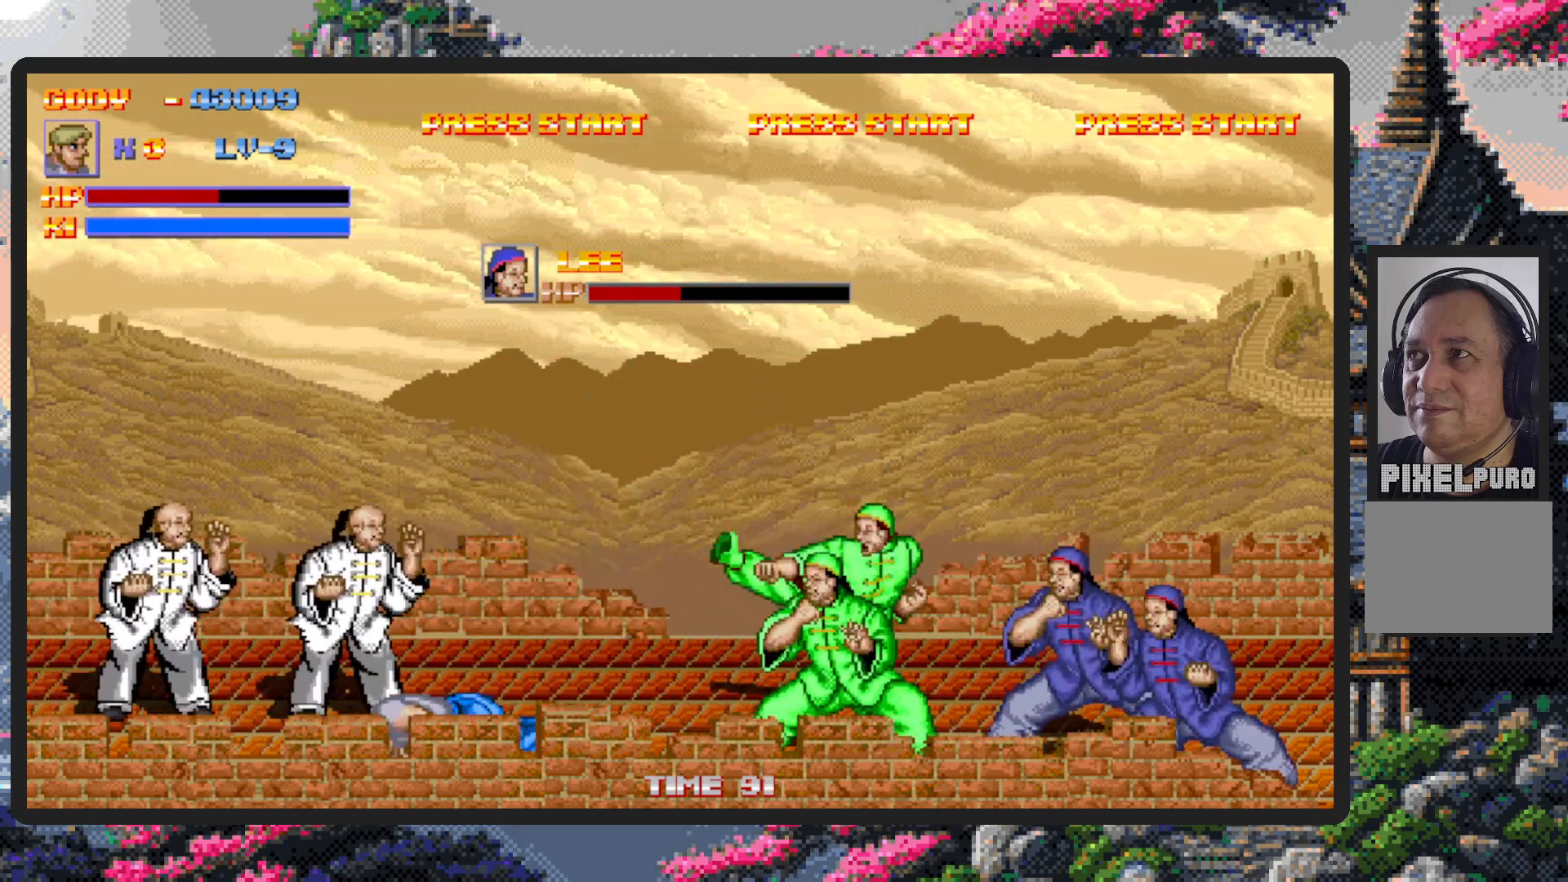
{"buttons": ["DPAD_LEFT"], "events": [[167, "DPAD_UP", "down"], [334, "DPAD_UP", "up"]]}
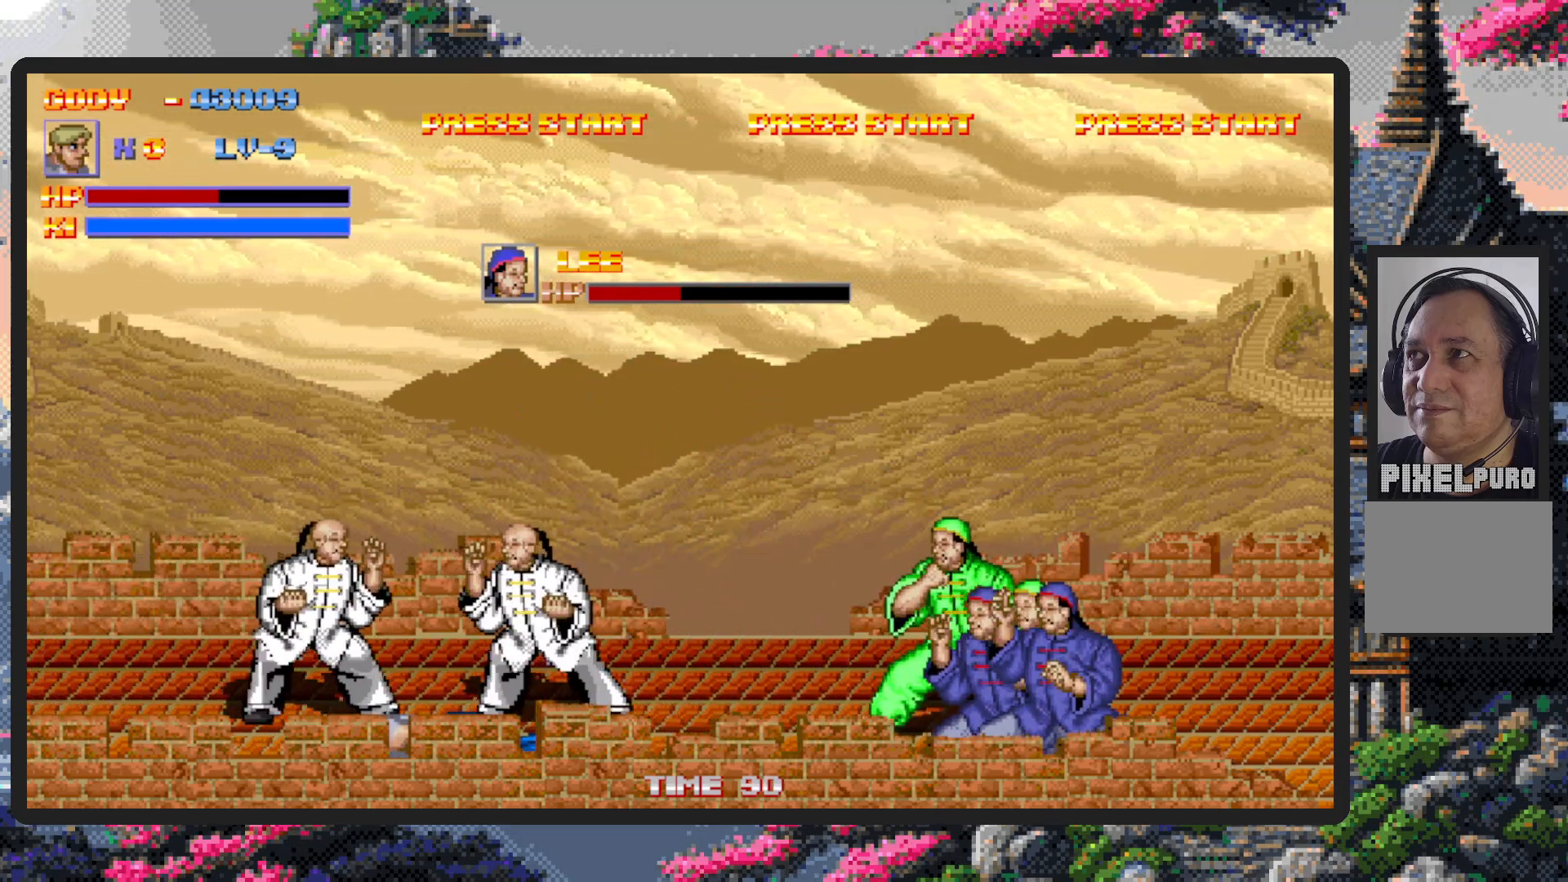
{"buttons": ["DPAD_LEFT"], "events": []}
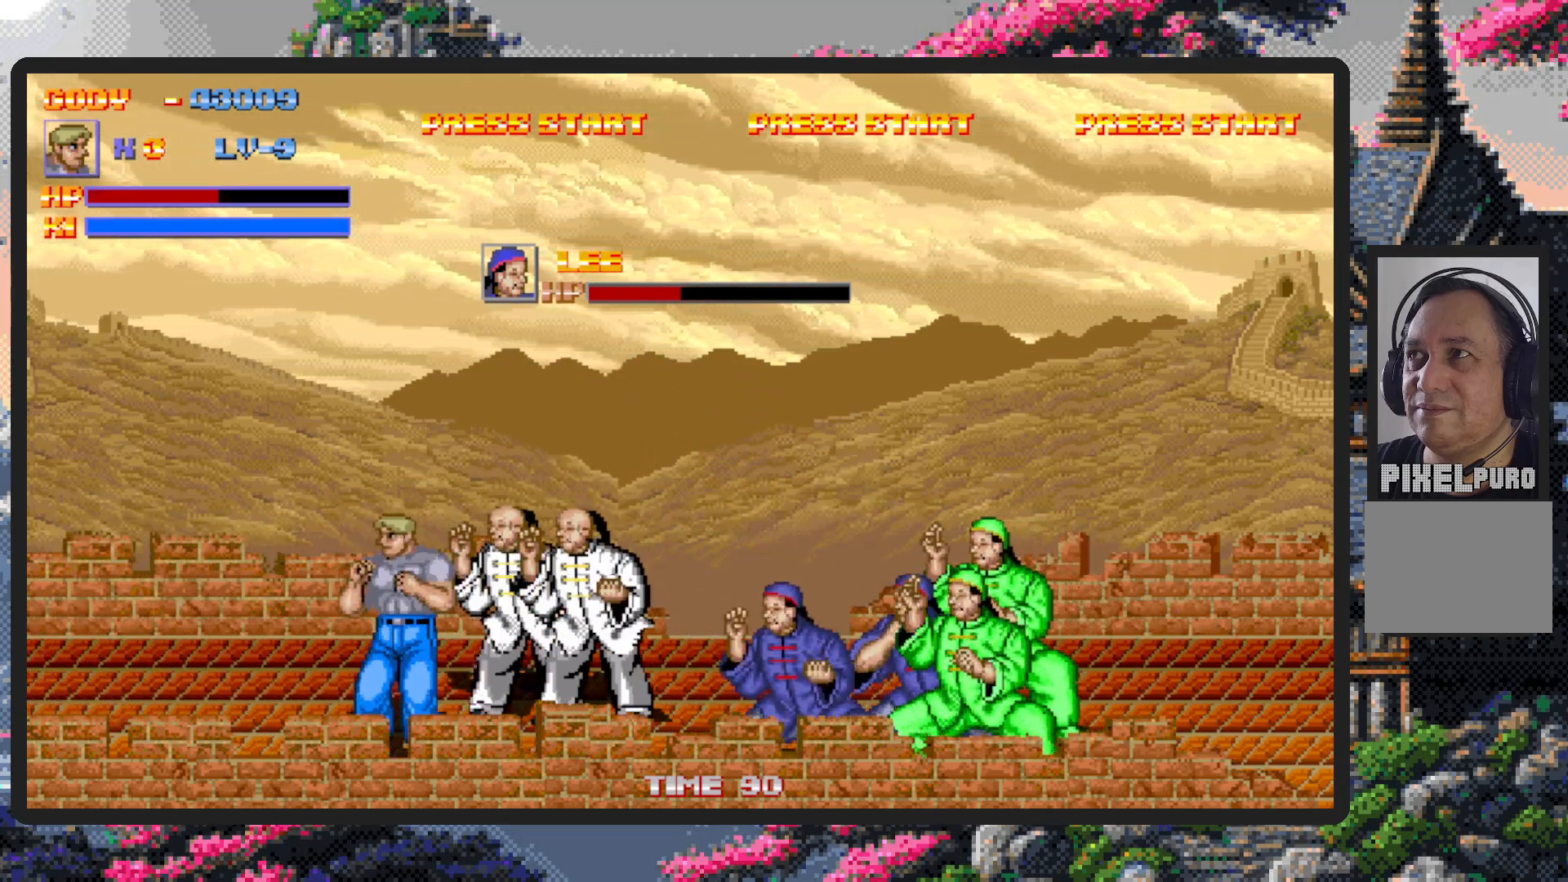
{"buttons": [], "events": [[117, "DPAD_UP", "down"], [150, "DPAD_LEFT", "up"], [167, "DPAD_RIGHT", "down"], [233, "DPAD_UP", "up"], [283, "Y", "down"], [317, "Y", "up"], [367, "Y", "down"], [417, "Y", "up"], [450, "Y", "down"], [500, "DPAD_RIGHT", "up"], [500, "Y", "up"]]}